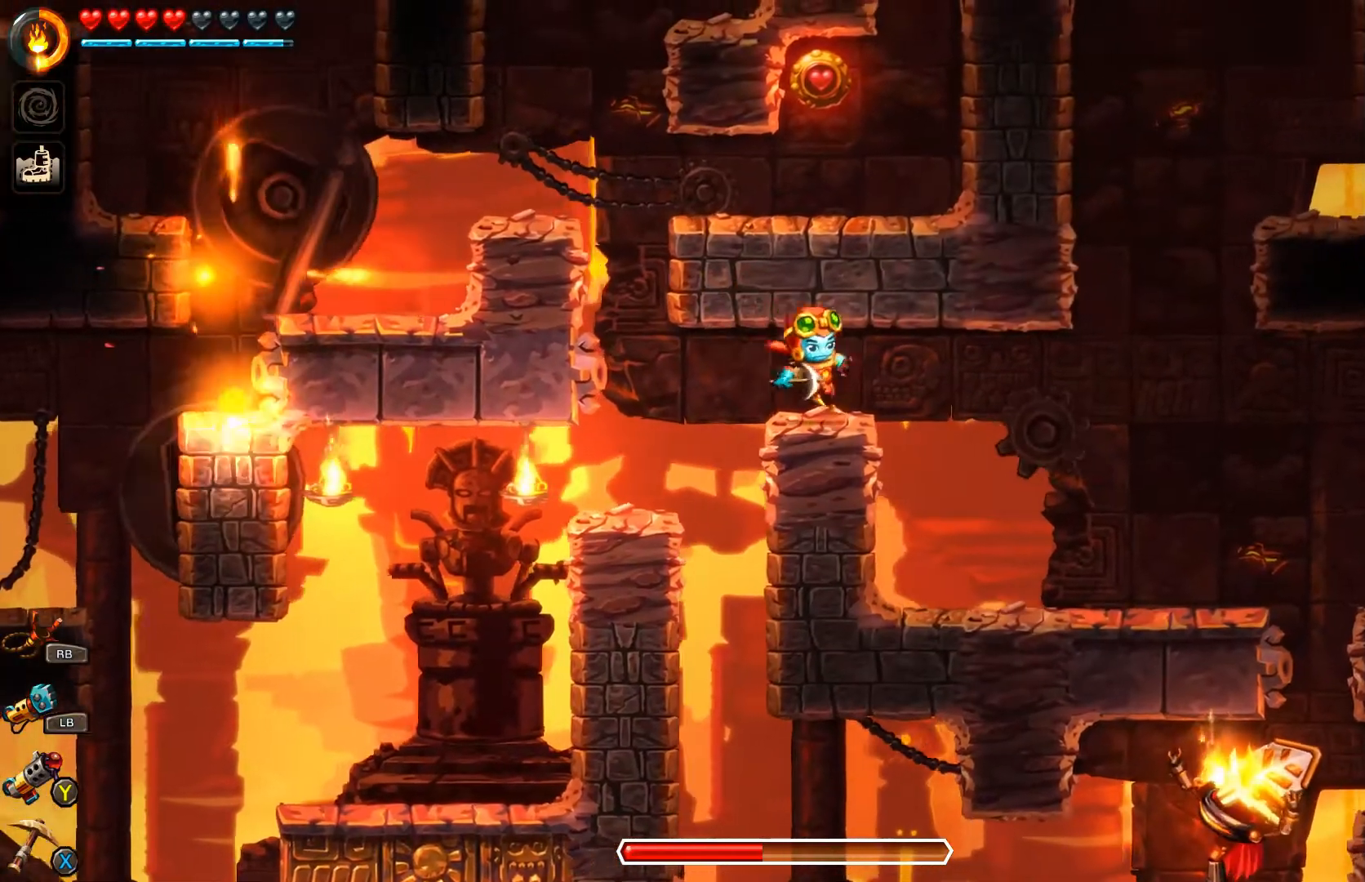
Gameplay with a controller (Xbox layout); each line is a JSON object with the inputs held at the frame after it. "events" lists button and stick changes between this image and that frame as [ms after this image, input, new state], when the widget could be followed in between.
{"buttons": [], "left_stick": "right", "right_stick": "center", "events": [[33, "left_stick", "center"], [467, "left_stick", "right"]]}
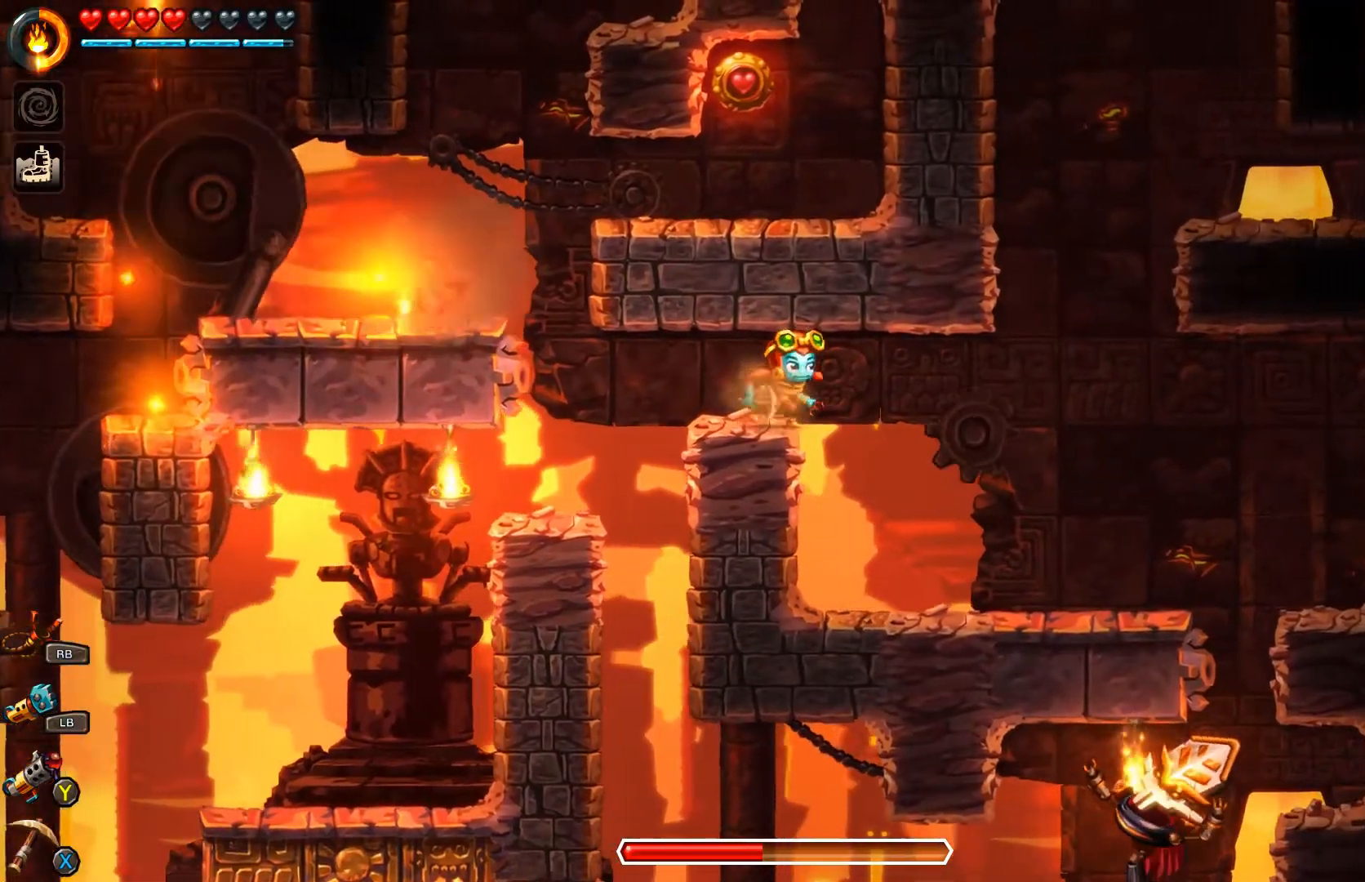
{"buttons": [], "left_stick": "right", "right_stick": "center", "events": []}
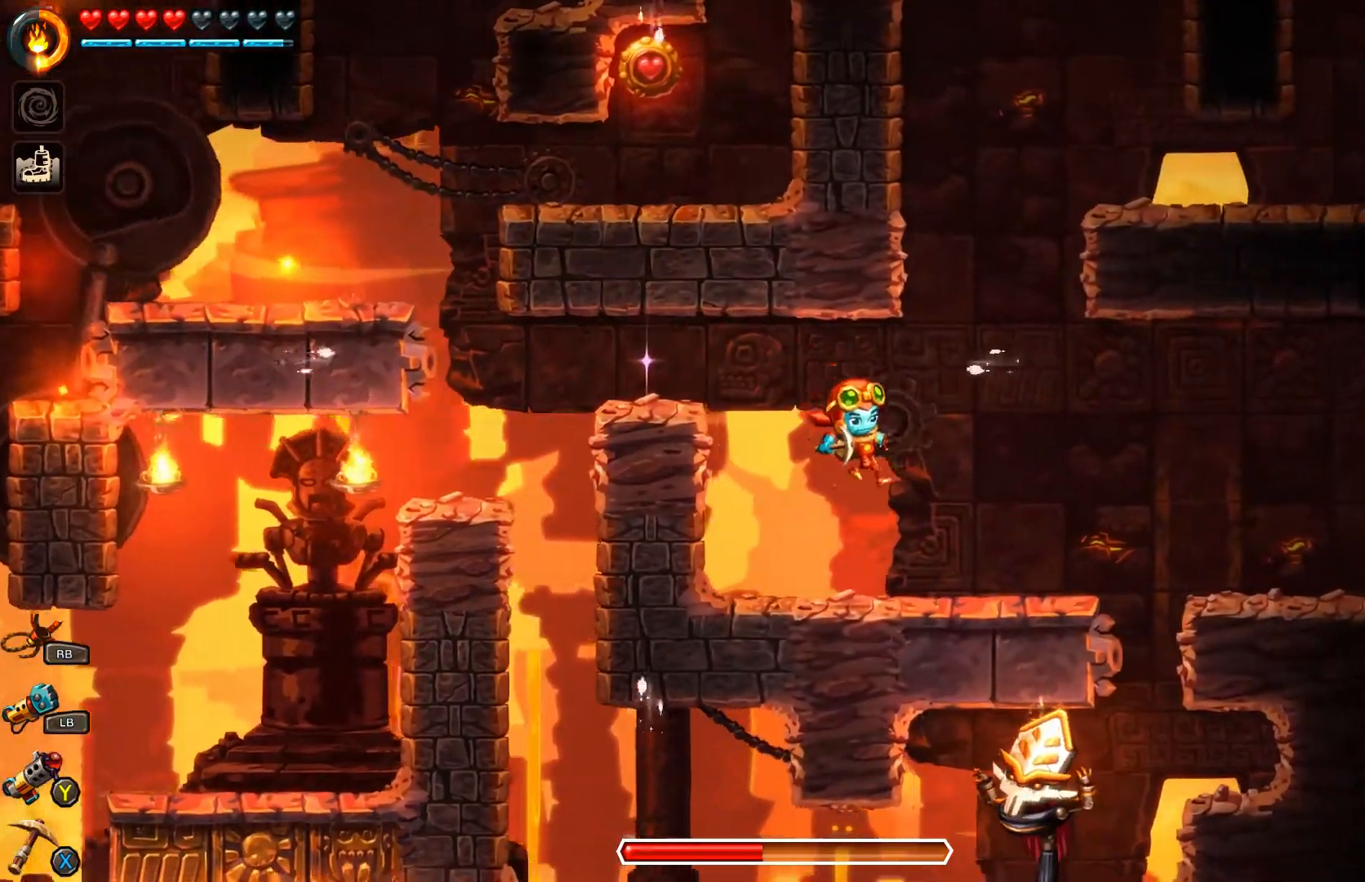
{"buttons": [], "left_stick": "right", "right_stick": "center", "events": []}
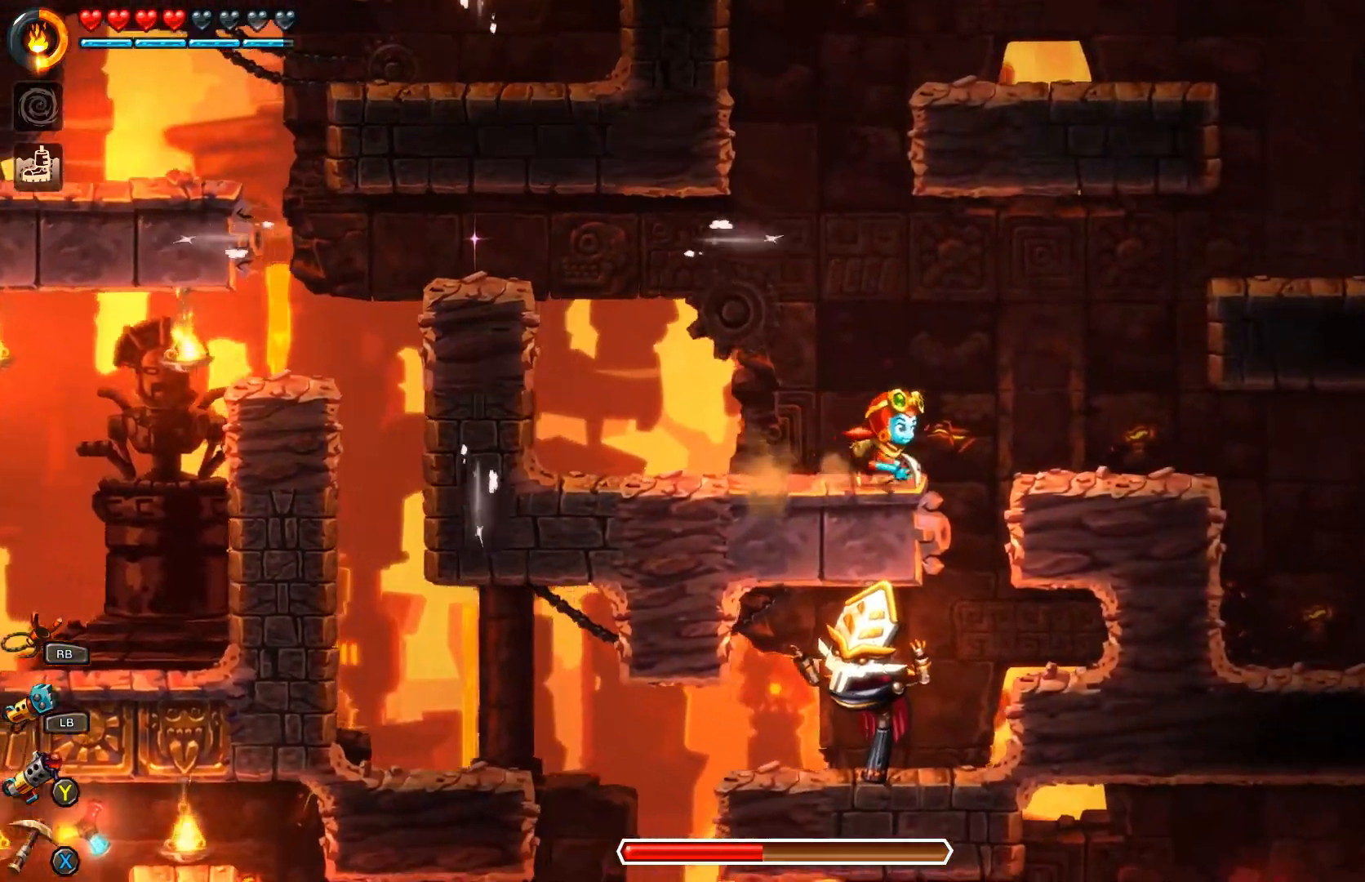
{"buttons": [], "left_stick": "center", "right_stick": "center", "events": [[167, "left_stick", "center"]]}
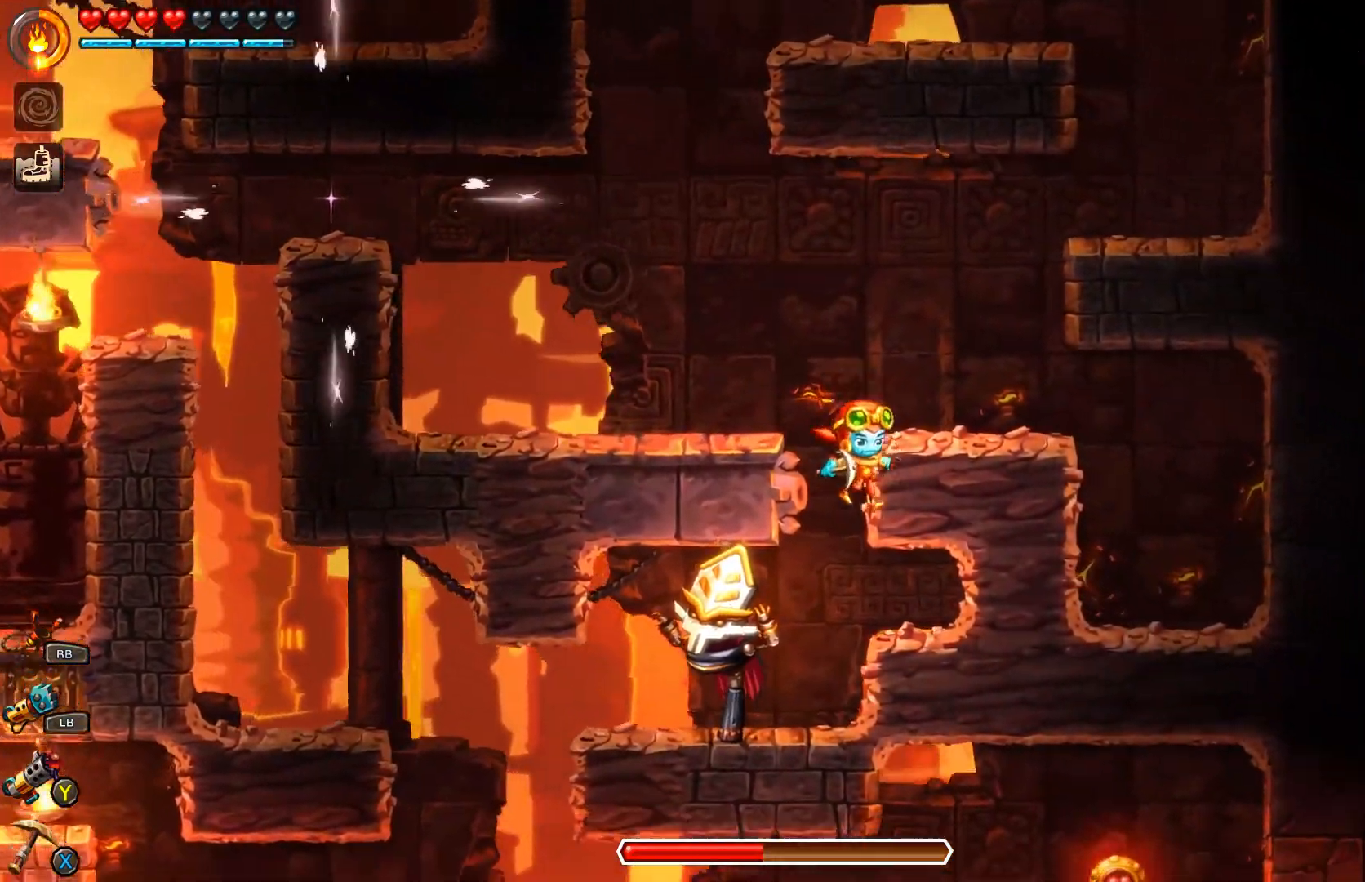
{"buttons": ["X"], "left_stick": "center", "right_stick": "center", "events": [[200, "left_stick", "left"], [300, "left_stick", "center"], [400, "X", "down"], [433, "X", "up"], [500, "X", "down"]]}
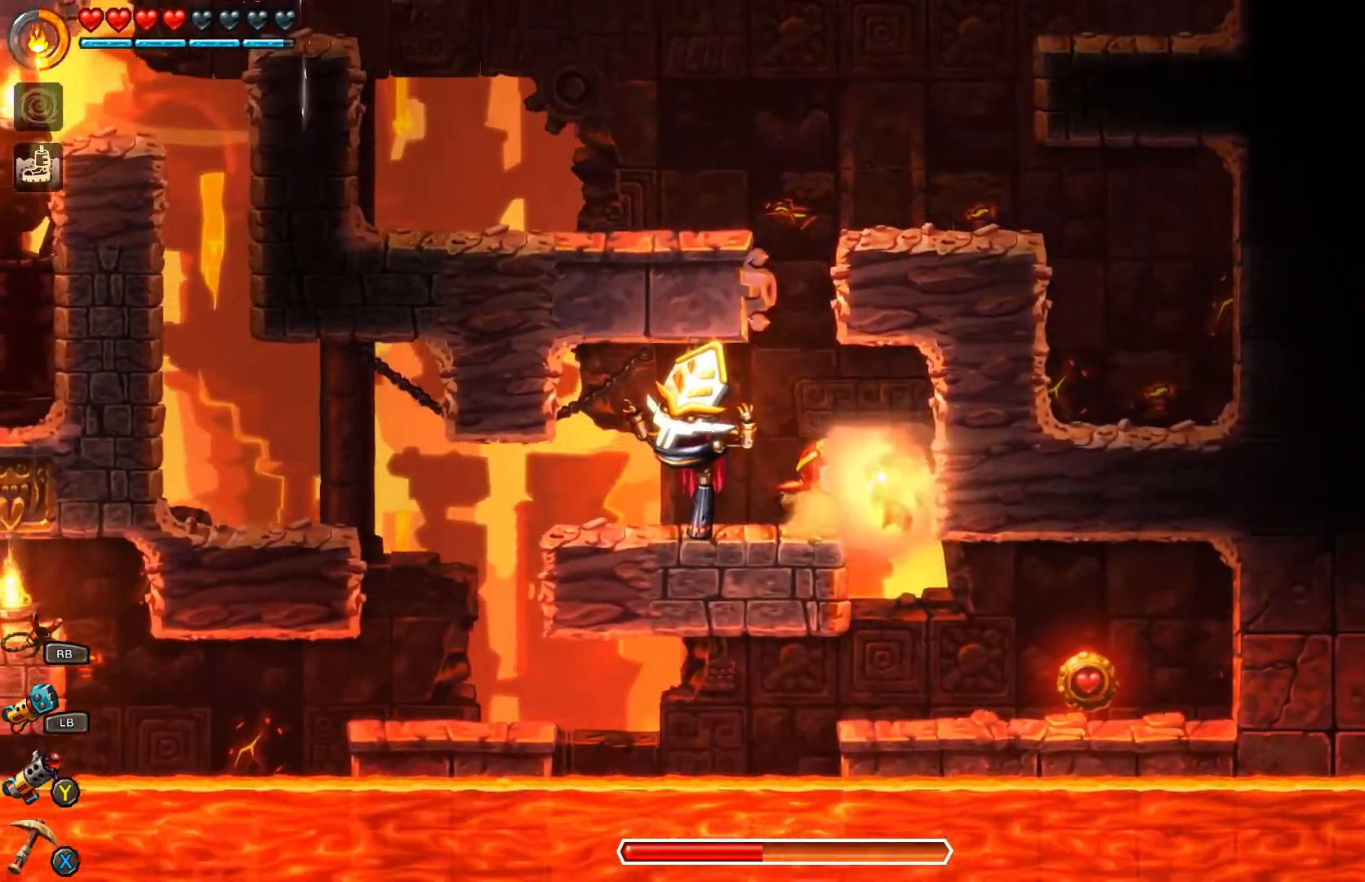
{"buttons": [], "left_stick": "center", "right_stick": "center", "events": [[100, "X", "up"], [267, "left_stick", "left"], [367, "left_stick", "center"]]}
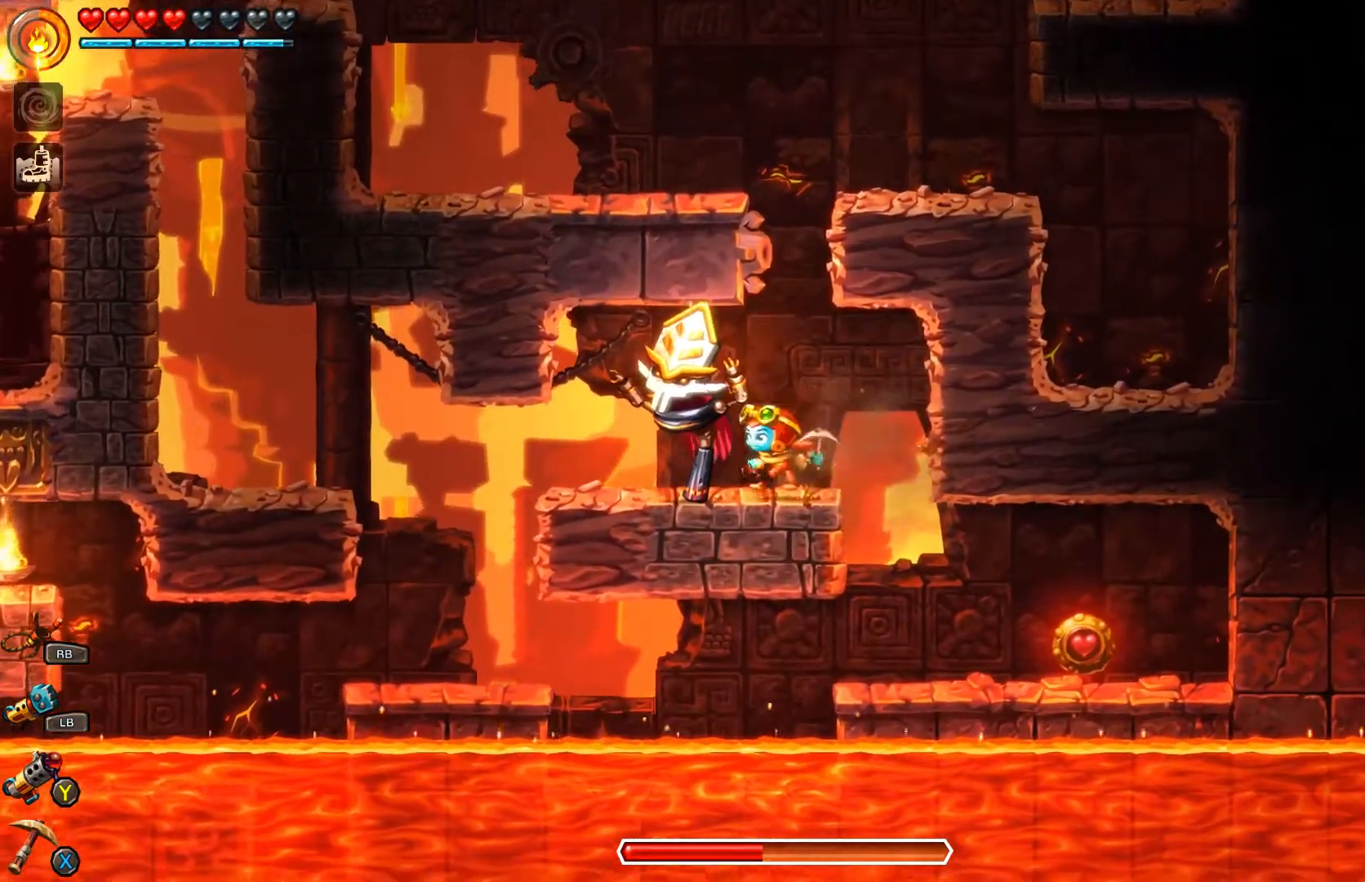
{"buttons": [], "left_stick": "center", "right_stick": "center", "events": [[33, "X", "down"], [133, "X", "up"], [333, "Y", "down"], [400, "Y", "up"]]}
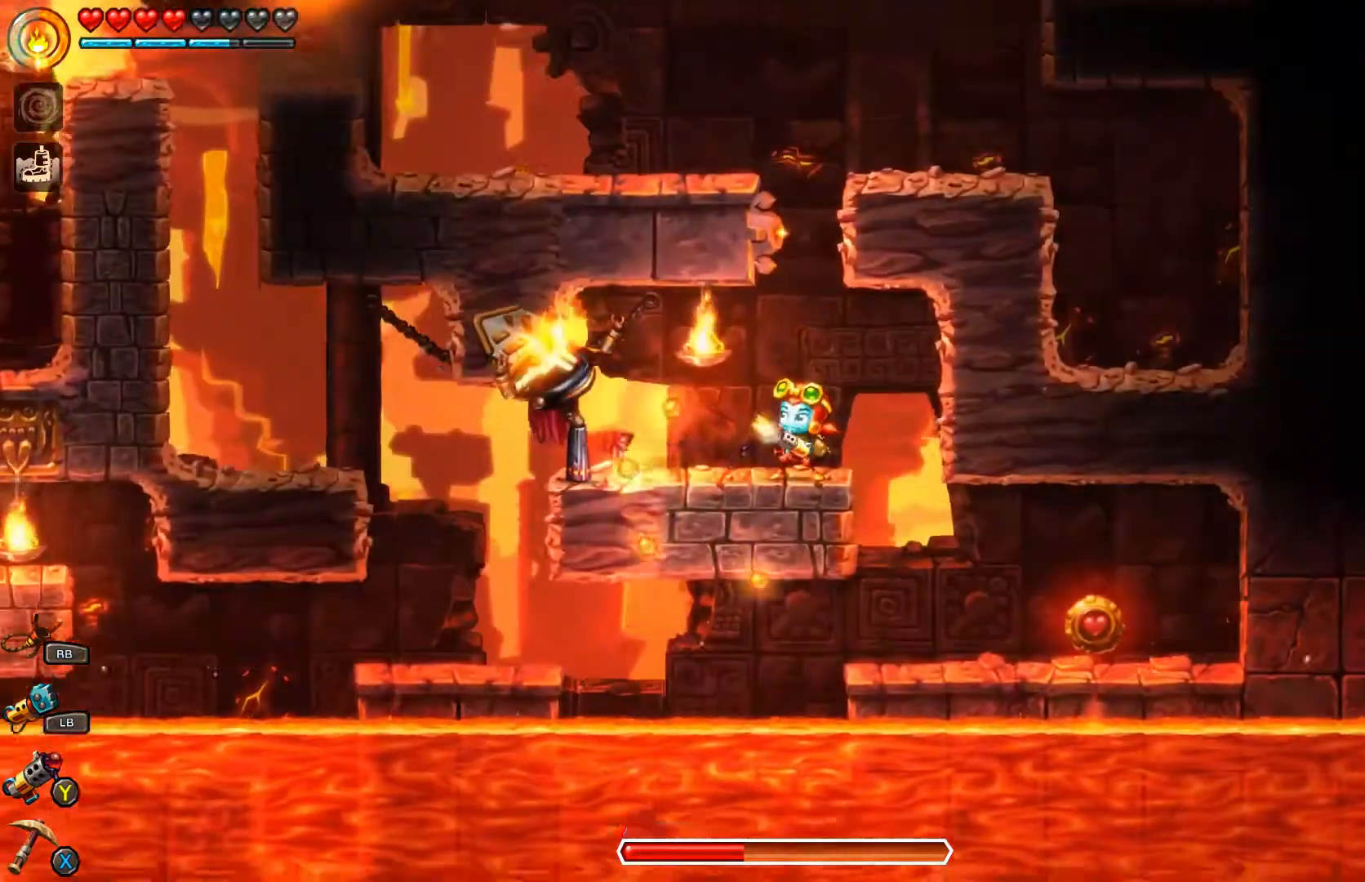
{"buttons": [], "left_stick": "right", "right_stick": "center", "events": [[67, "Y", "down"], [133, "Y", "up"], [467, "left_stick", "right"]]}
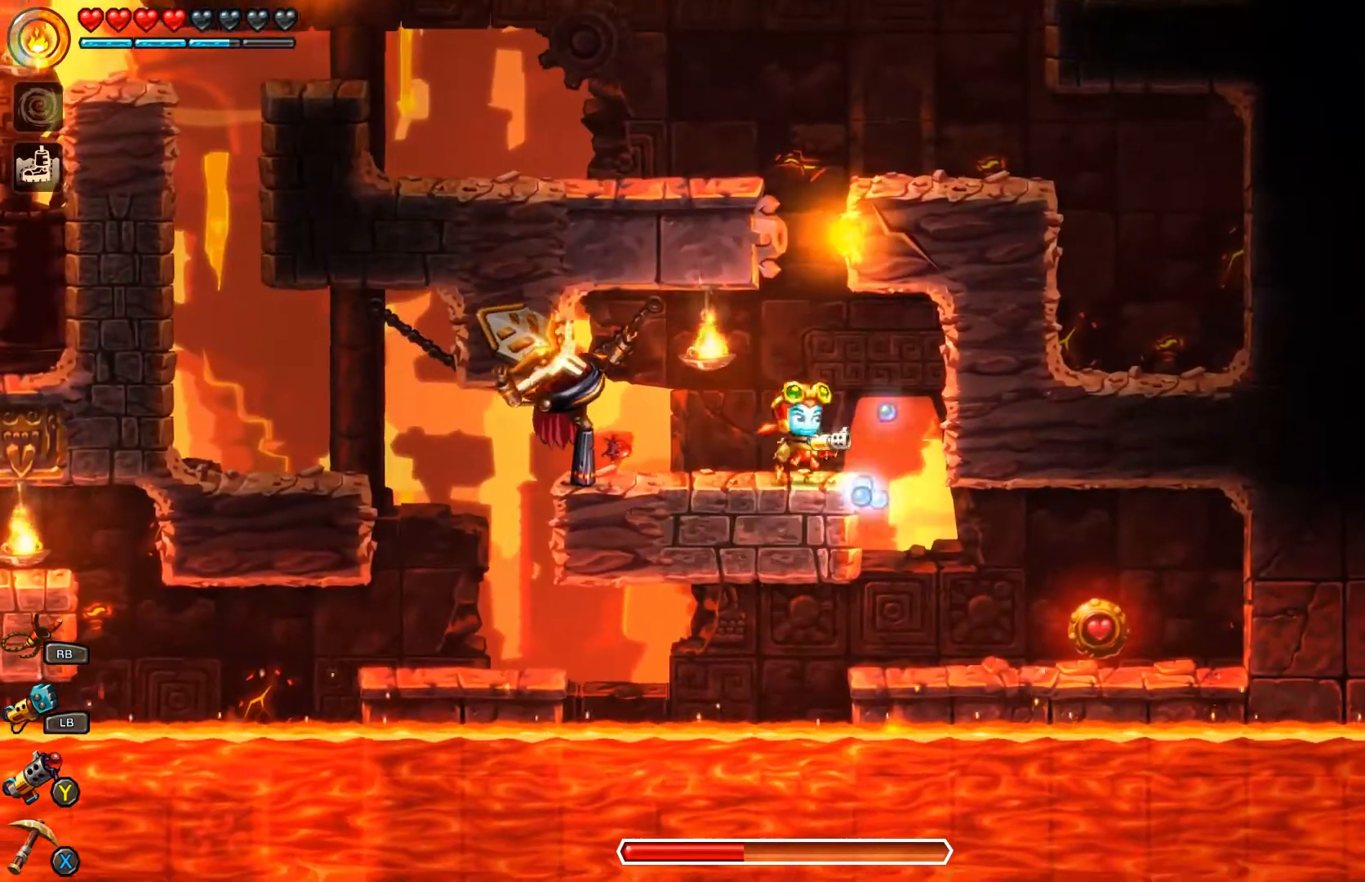
{"buttons": [], "left_stick": "center", "right_stick": "center", "events": [[500, "left_stick", "center"]]}
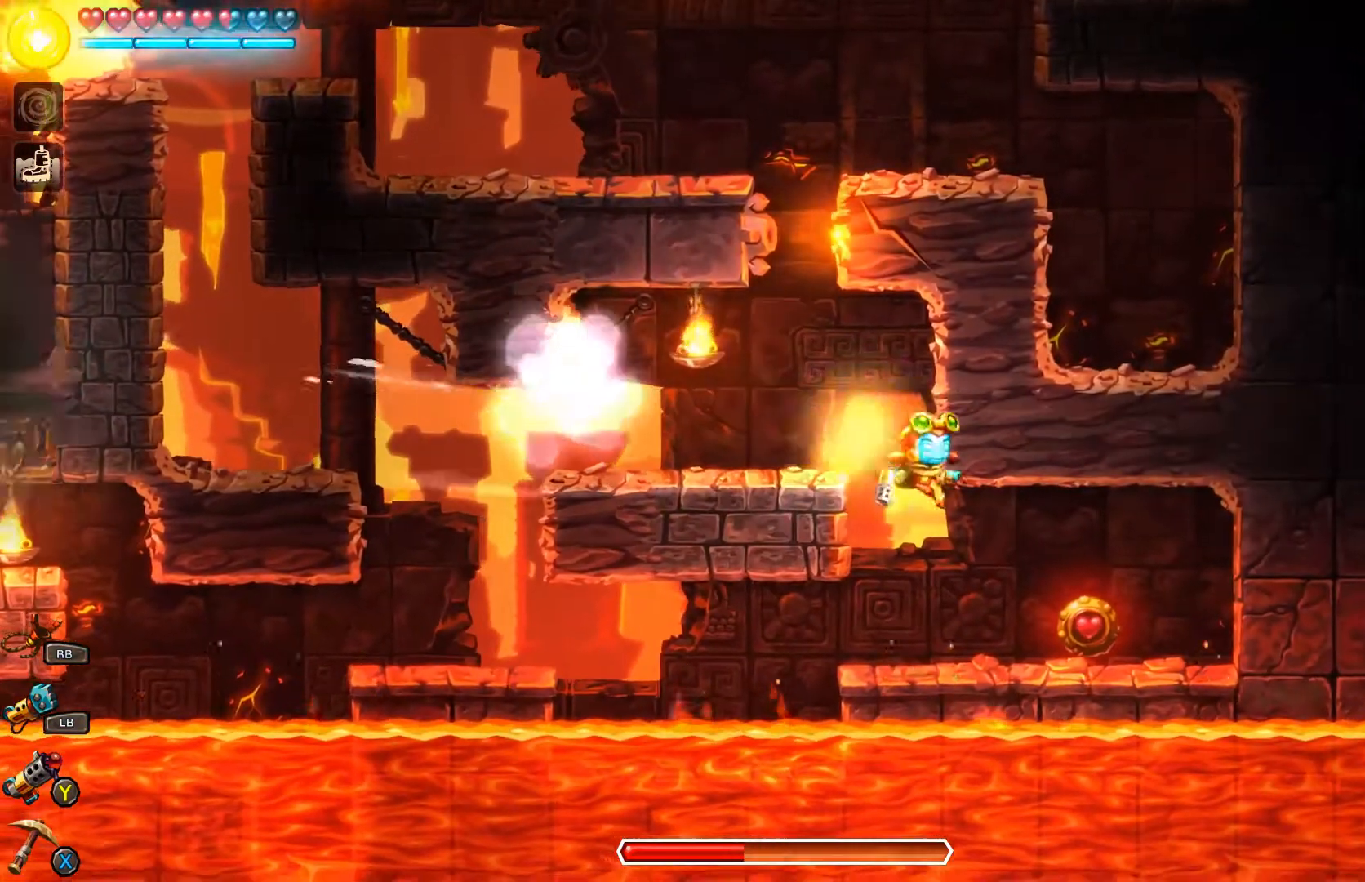
{"buttons": [], "left_stick": "center", "right_stick": "center", "events": [[167, "left_stick", "left"], [267, "left_stick", "center"], [333, "left_stick", "down-right"], [500, "left_stick", "center"]]}
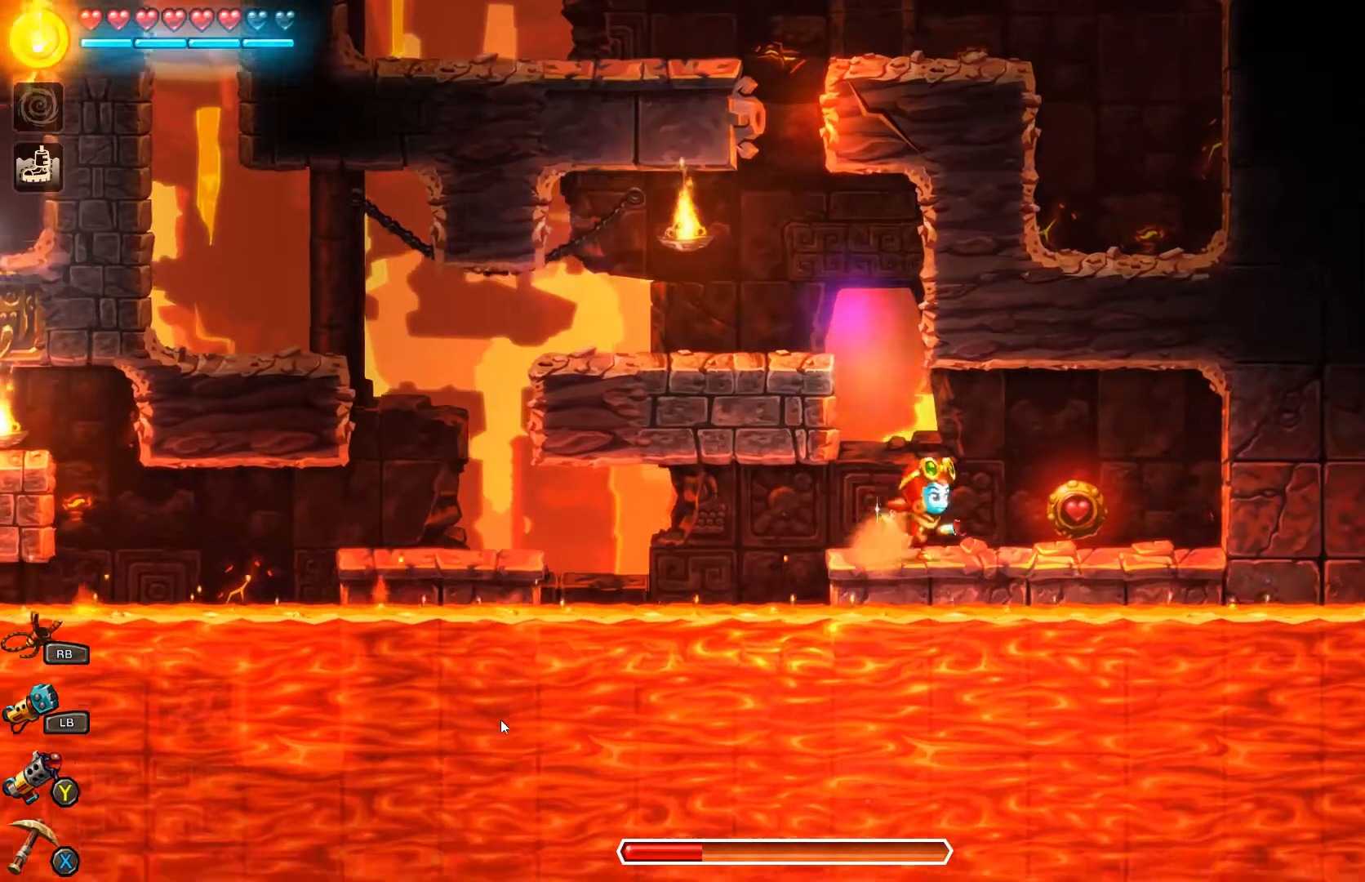
{"buttons": ["A"], "left_stick": "left", "right_stick": "center", "events": [[133, "left_stick", "left"], [267, "left_stick", "center"], [367, "A", "down"], [400, "left_stick", "left"]]}
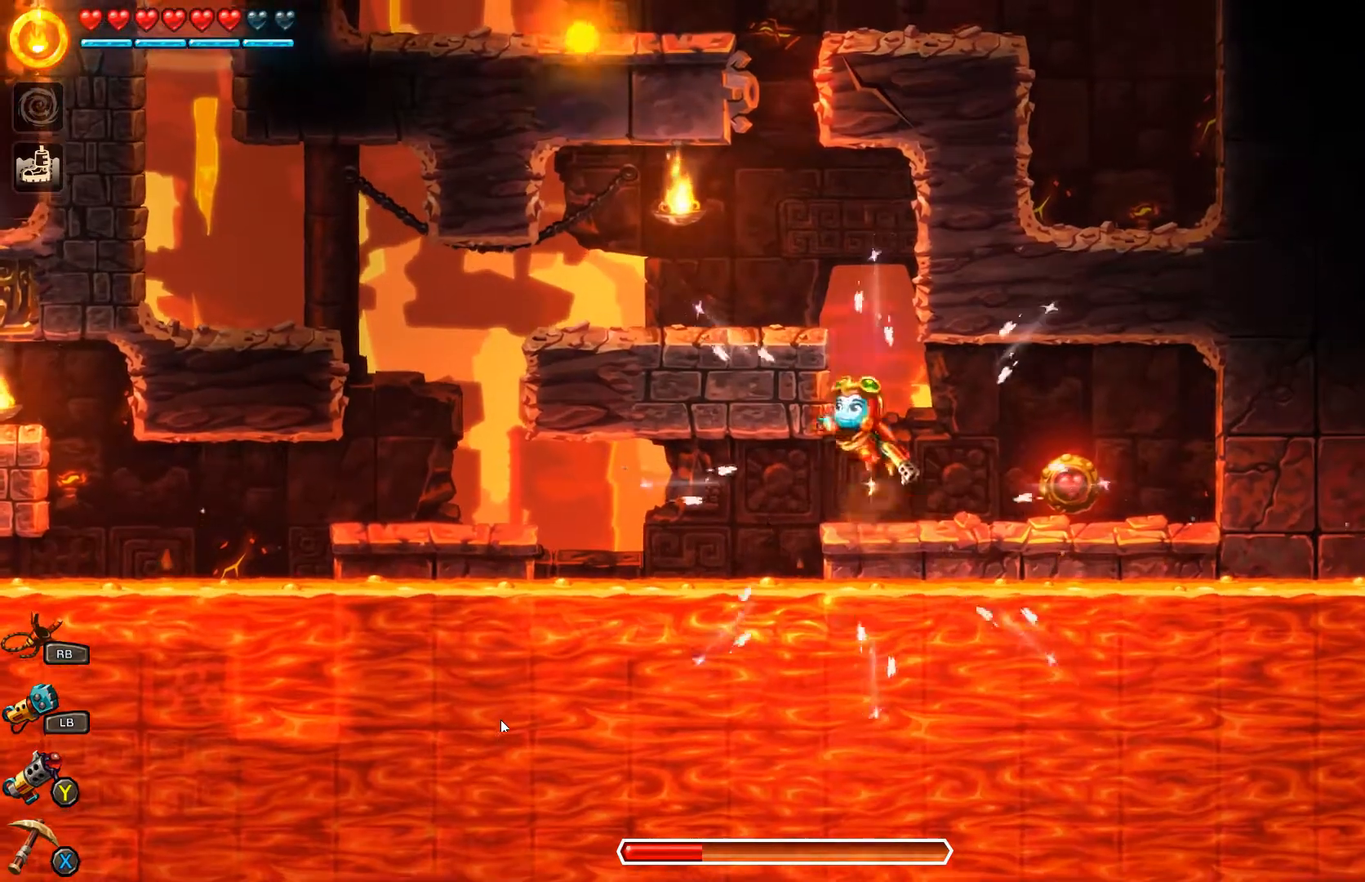
{"buttons": [], "left_stick": "left", "right_stick": "center", "events": [[133, "A", "up"], [233, "A", "down"], [300, "A", "up"], [367, "A", "down"], [500, "A", "up"]]}
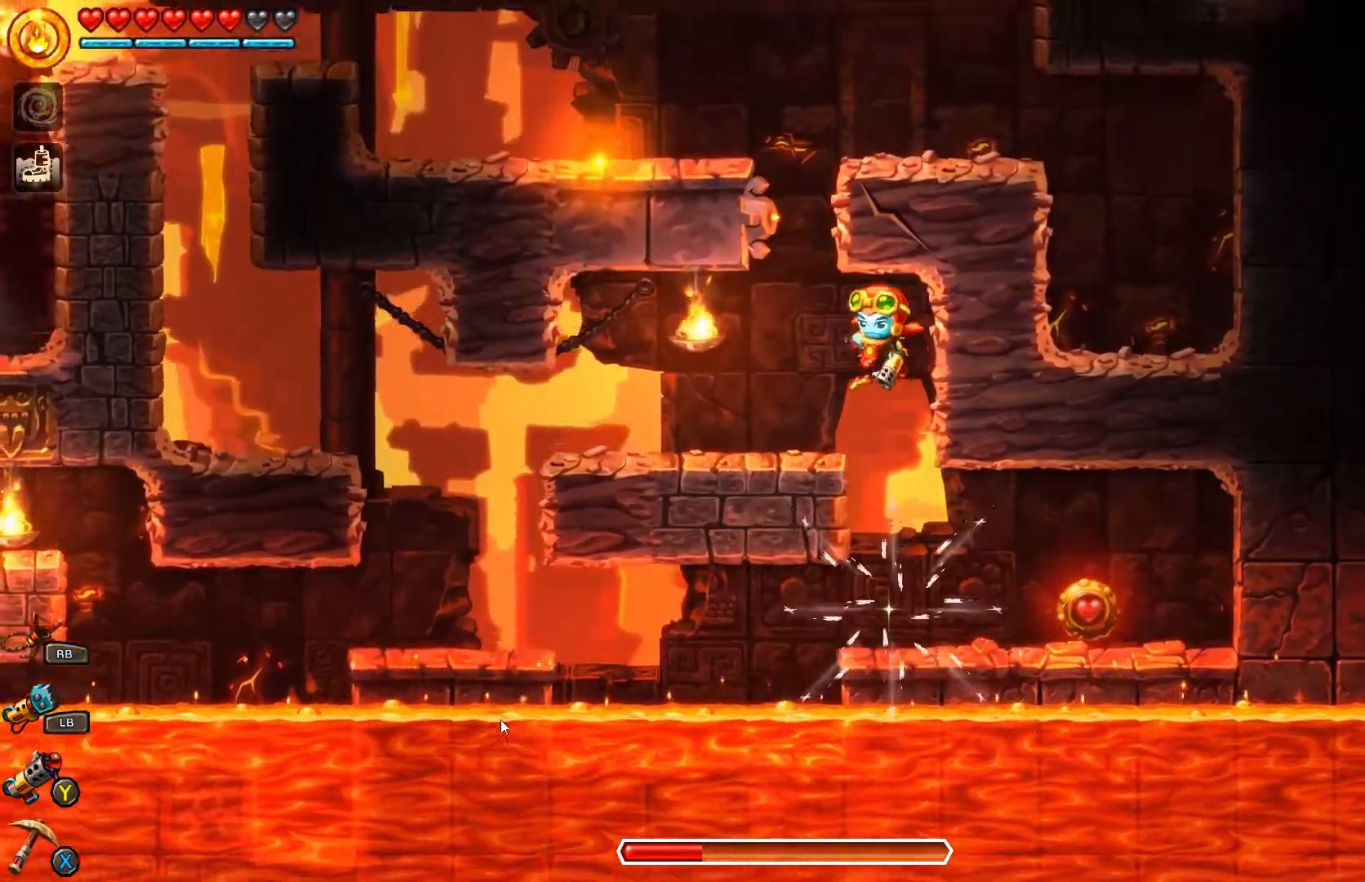
{"buttons": ["B"], "left_stick": "left", "right_stick": "center", "events": [[233, "B", "down"]]}
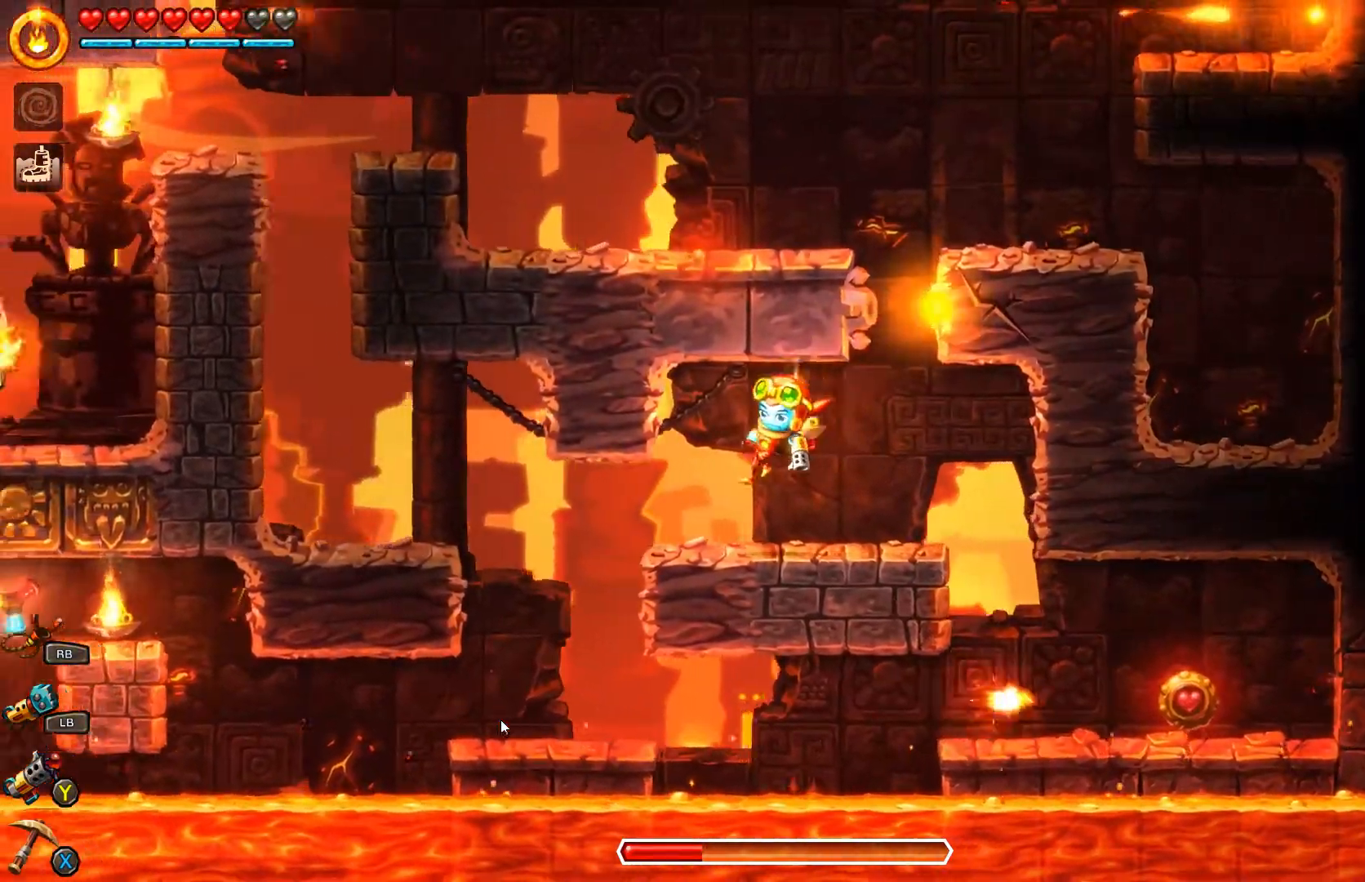
{"buttons": [], "left_stick": "left", "right_stick": "center", "events": [[267, "A", "down"], [500, "A", "up"], [500, "B", "up"]]}
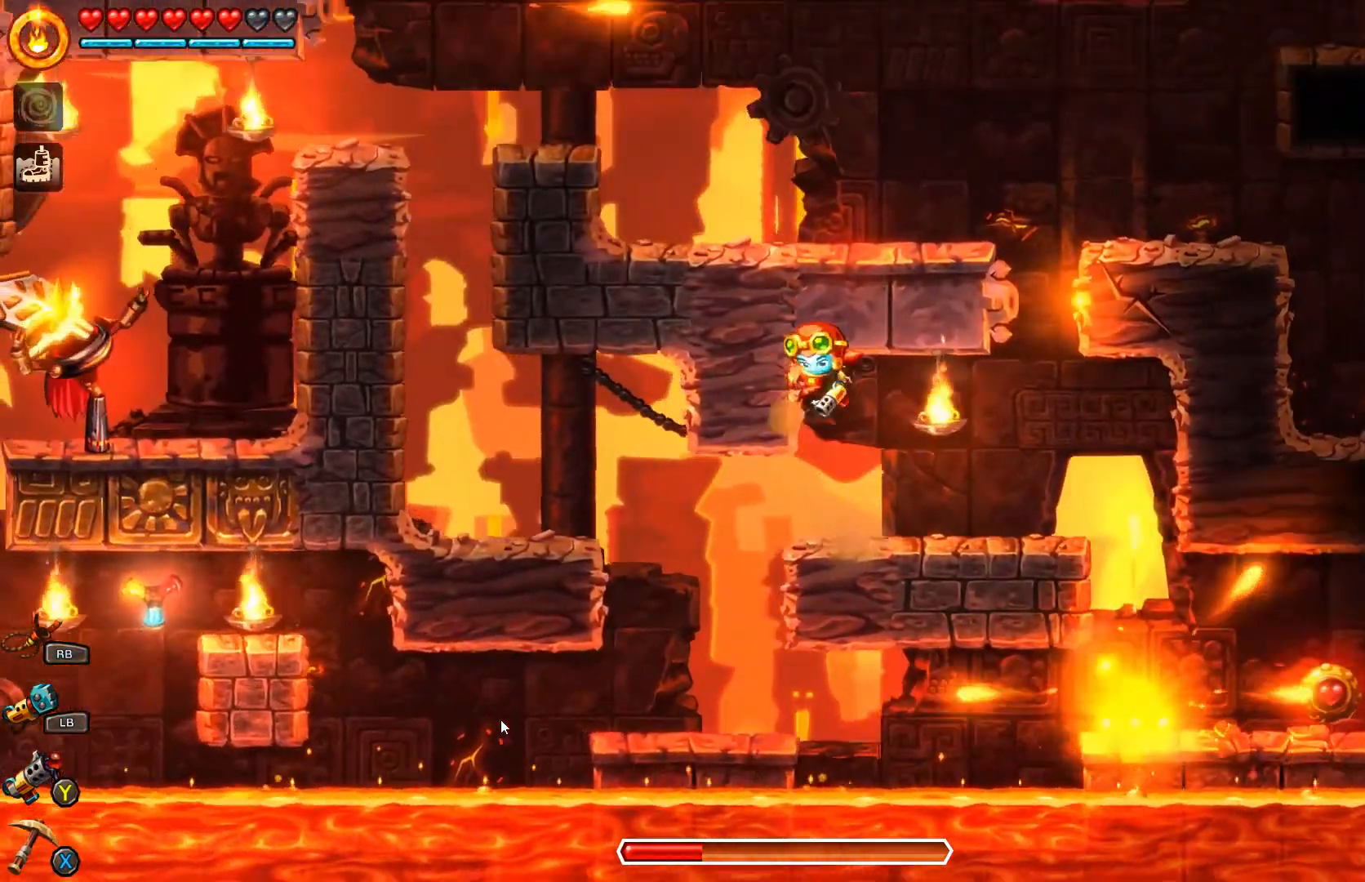
{"buttons": [], "left_stick": "left", "right_stick": "center", "events": []}
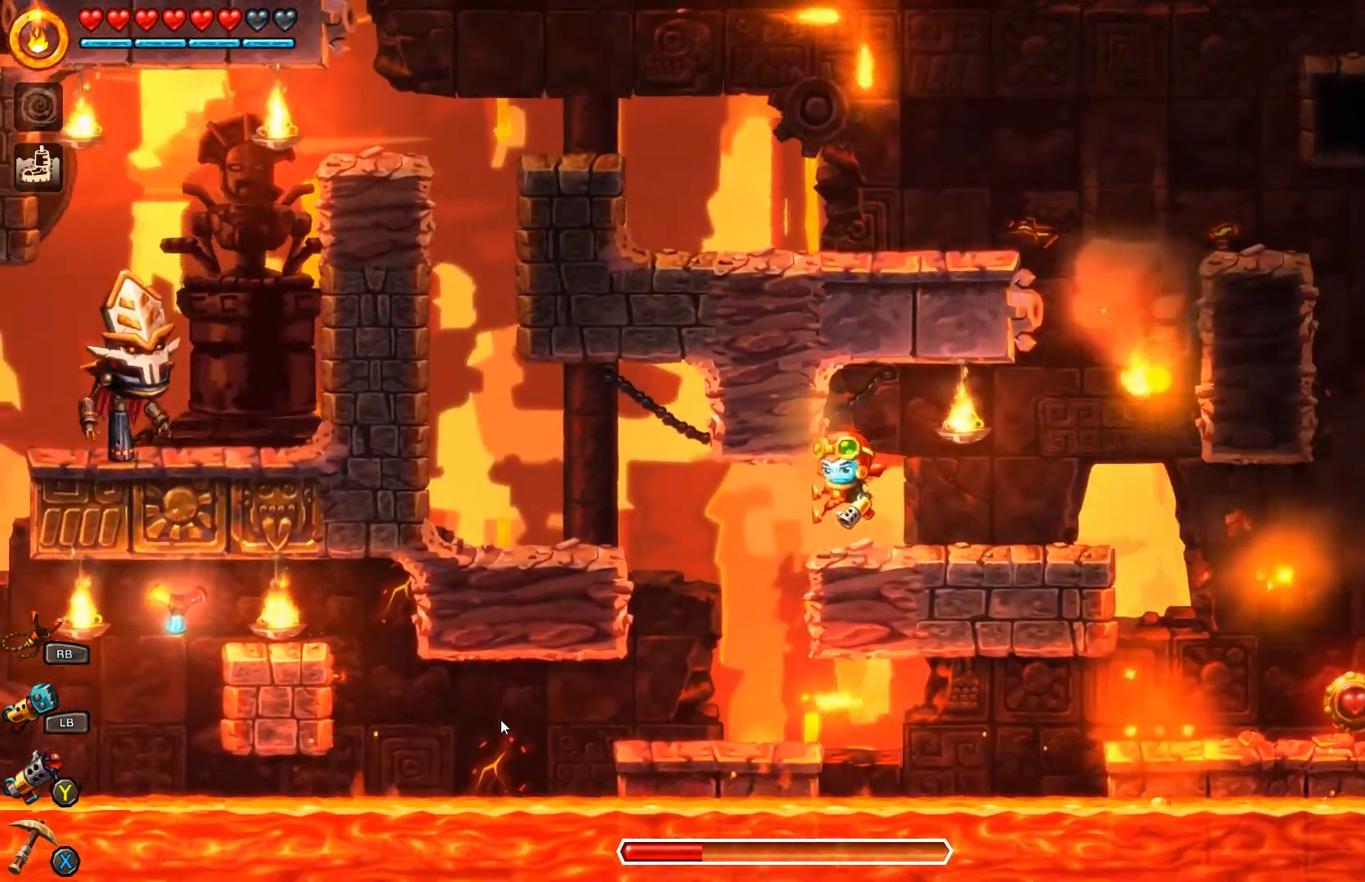
{"buttons": [], "left_stick": "left", "right_stick": "center", "events": [[100, "A", "down"], [433, "A", "up"]]}
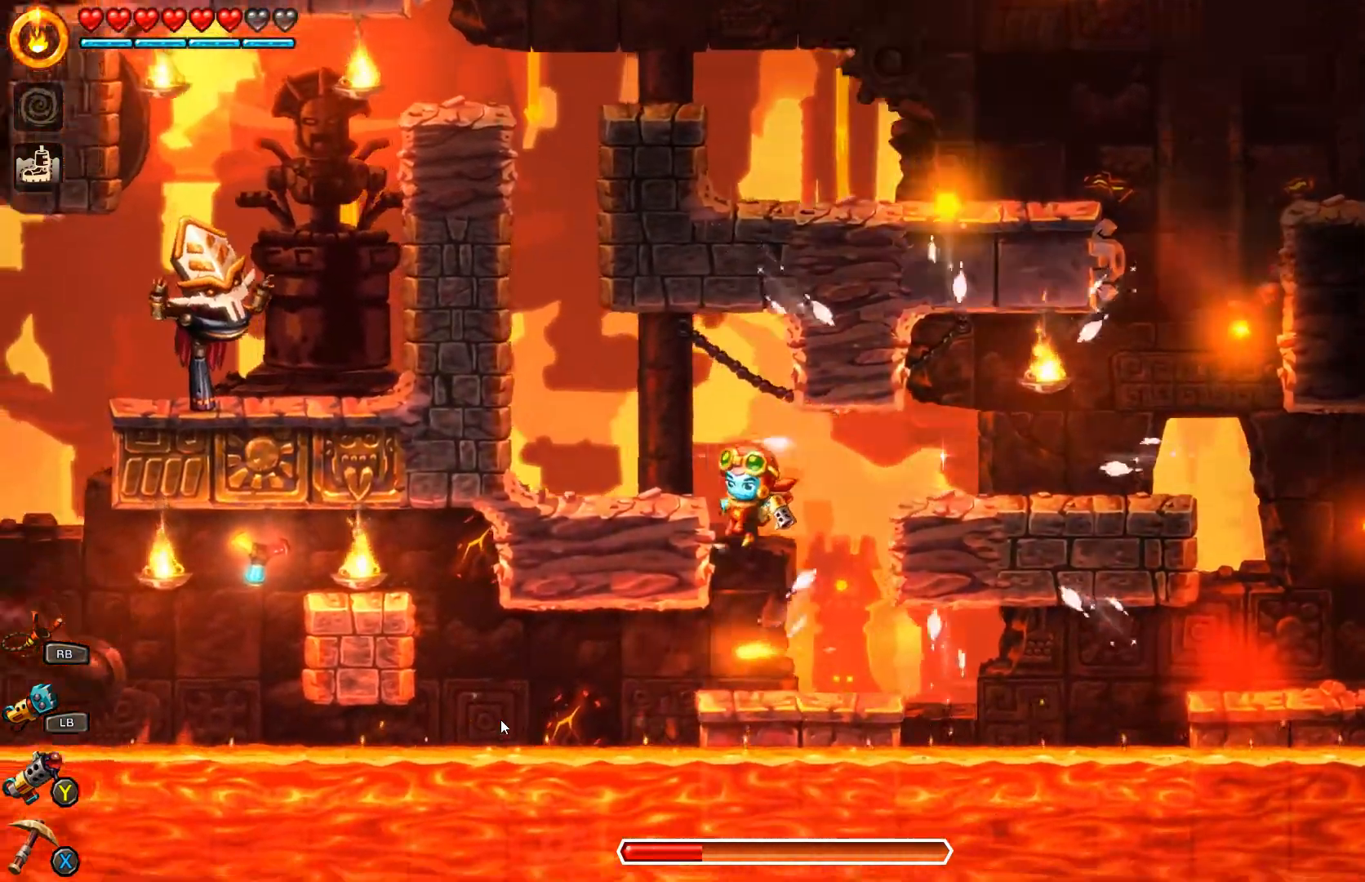
{"buttons": [], "left_stick": "up-left", "right_stick": "center", "events": [[67, "A", "down"], [333, "left_stick", "up-right"], [400, "left_stick", "up-left"], [467, "A", "up"]]}
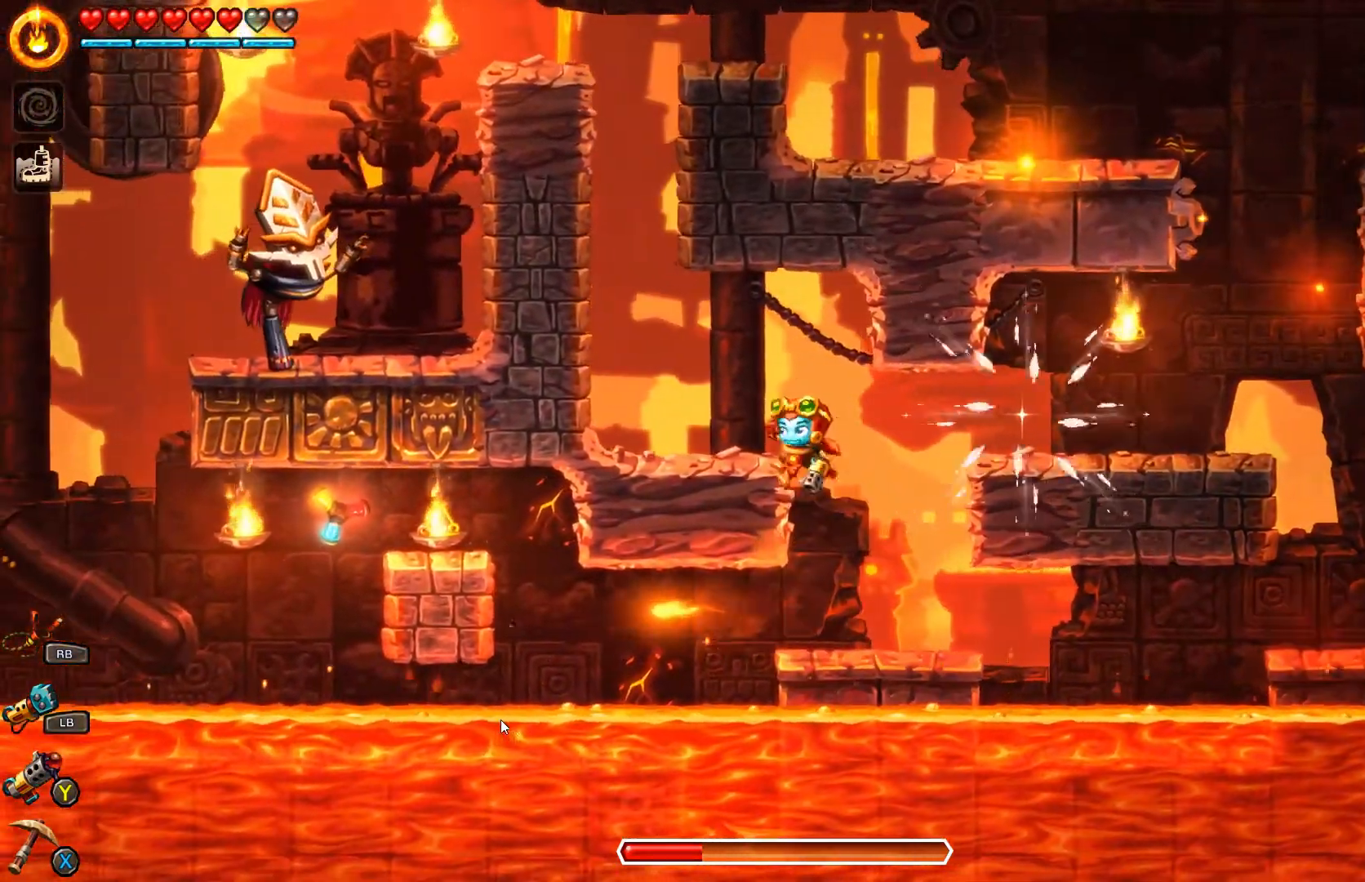
{"buttons": [], "left_stick": "up-left", "right_stick": "center", "events": [[33, "A", "down"], [33, "L3", "down"], [133, "A", "up"], [167, "A", "down"], [267, "L3", "up"], [333, "A", "up"]]}
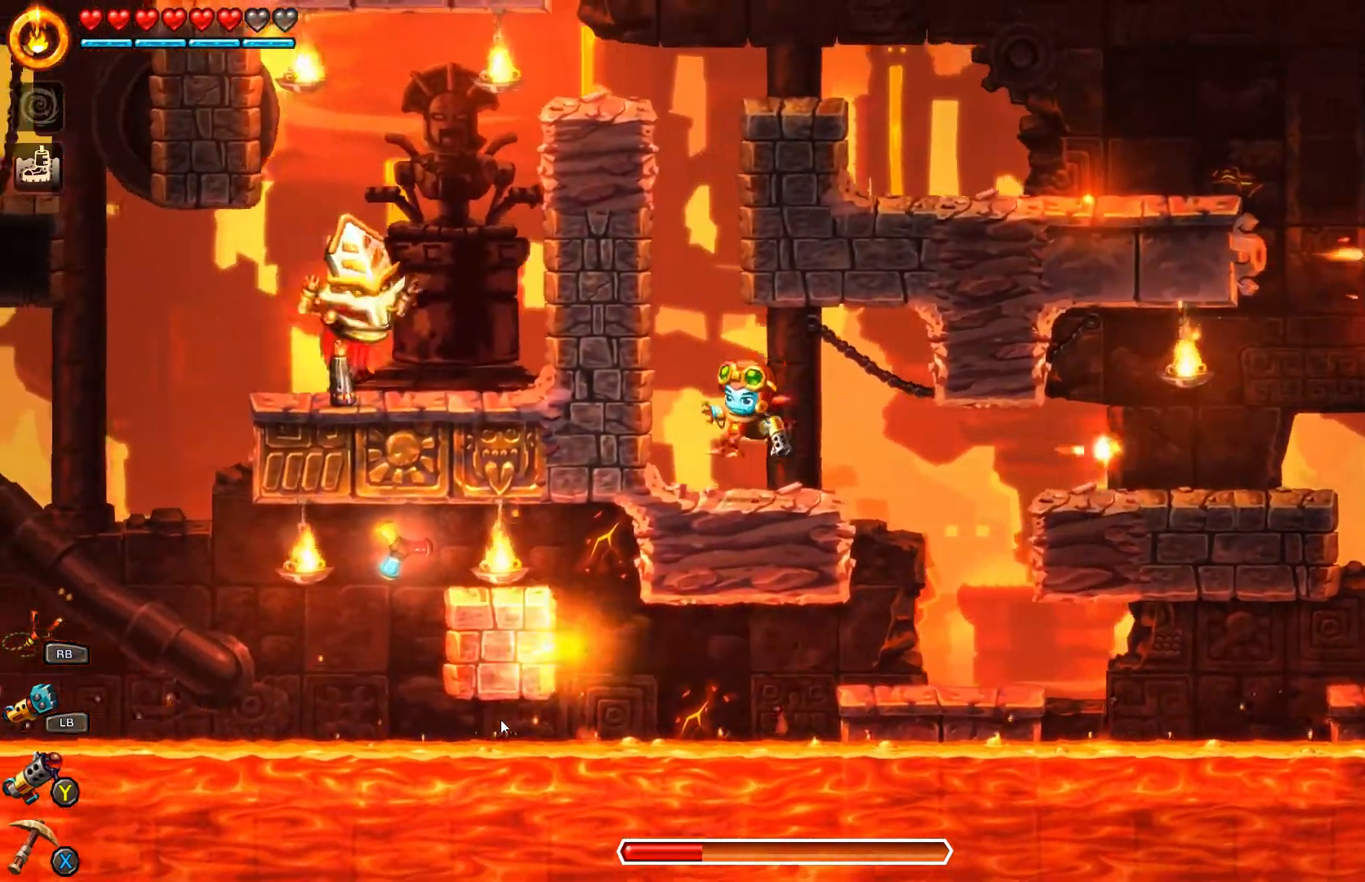
{"buttons": [], "left_stick": "center", "right_stick": "center", "events": [[267, "left_stick", "center"]]}
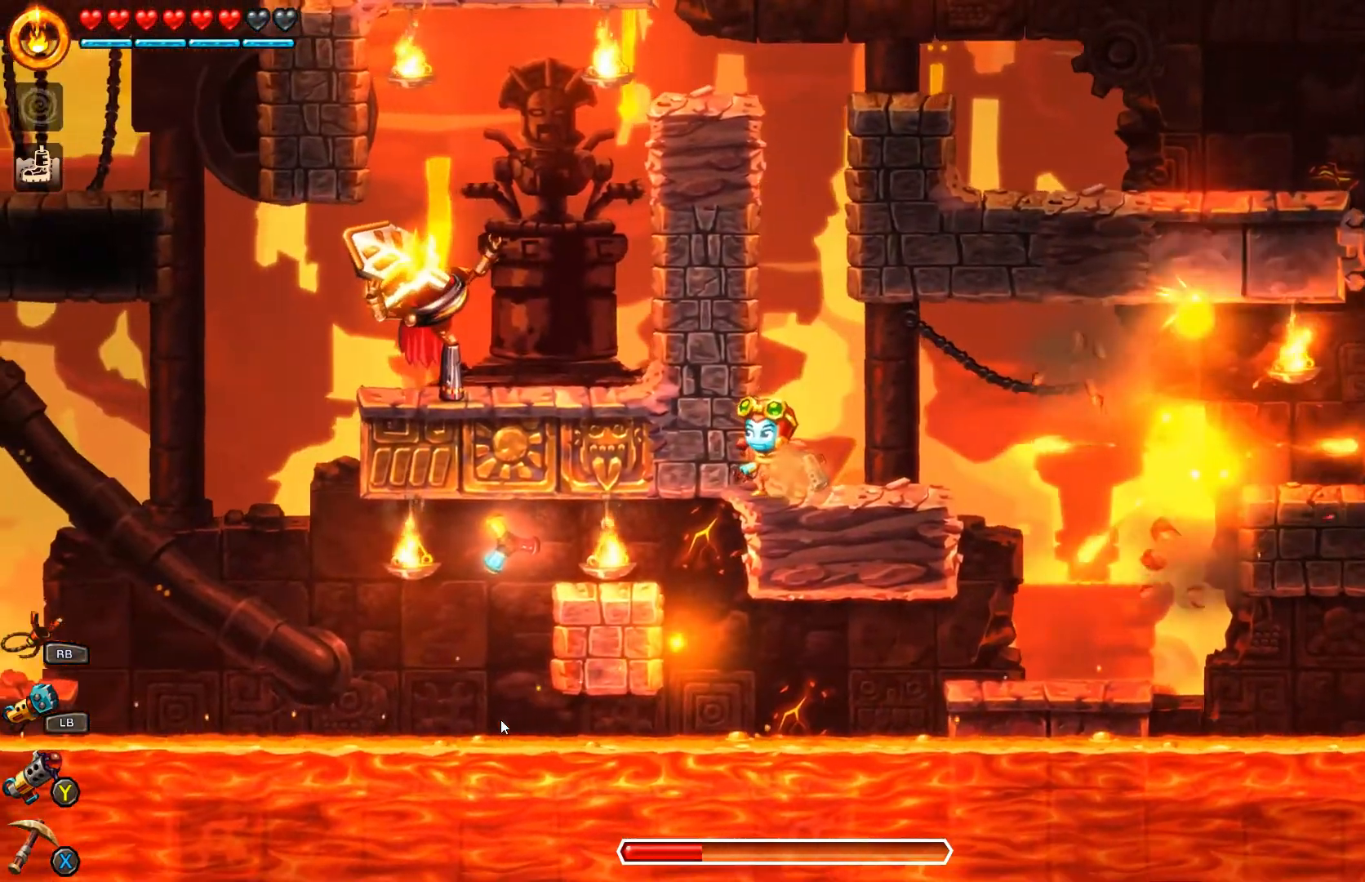
{"buttons": ["A"], "left_stick": "up-left", "right_stick": "center", "events": [[433, "A", "down"], [500, "left_stick", "up-left"]]}
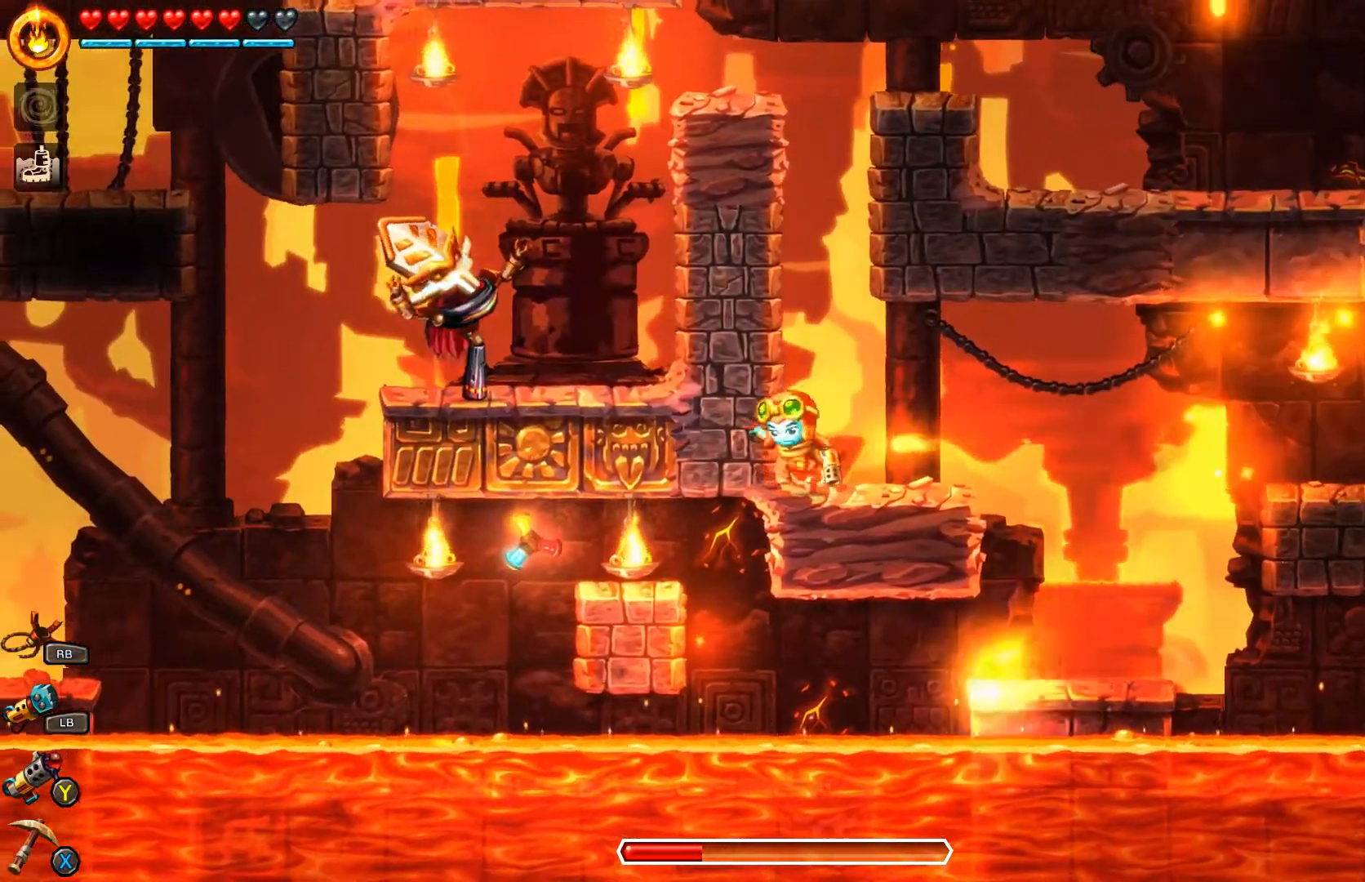
{"buttons": [], "left_stick": "up-left", "right_stick": "center", "events": [[300, "A", "up"]]}
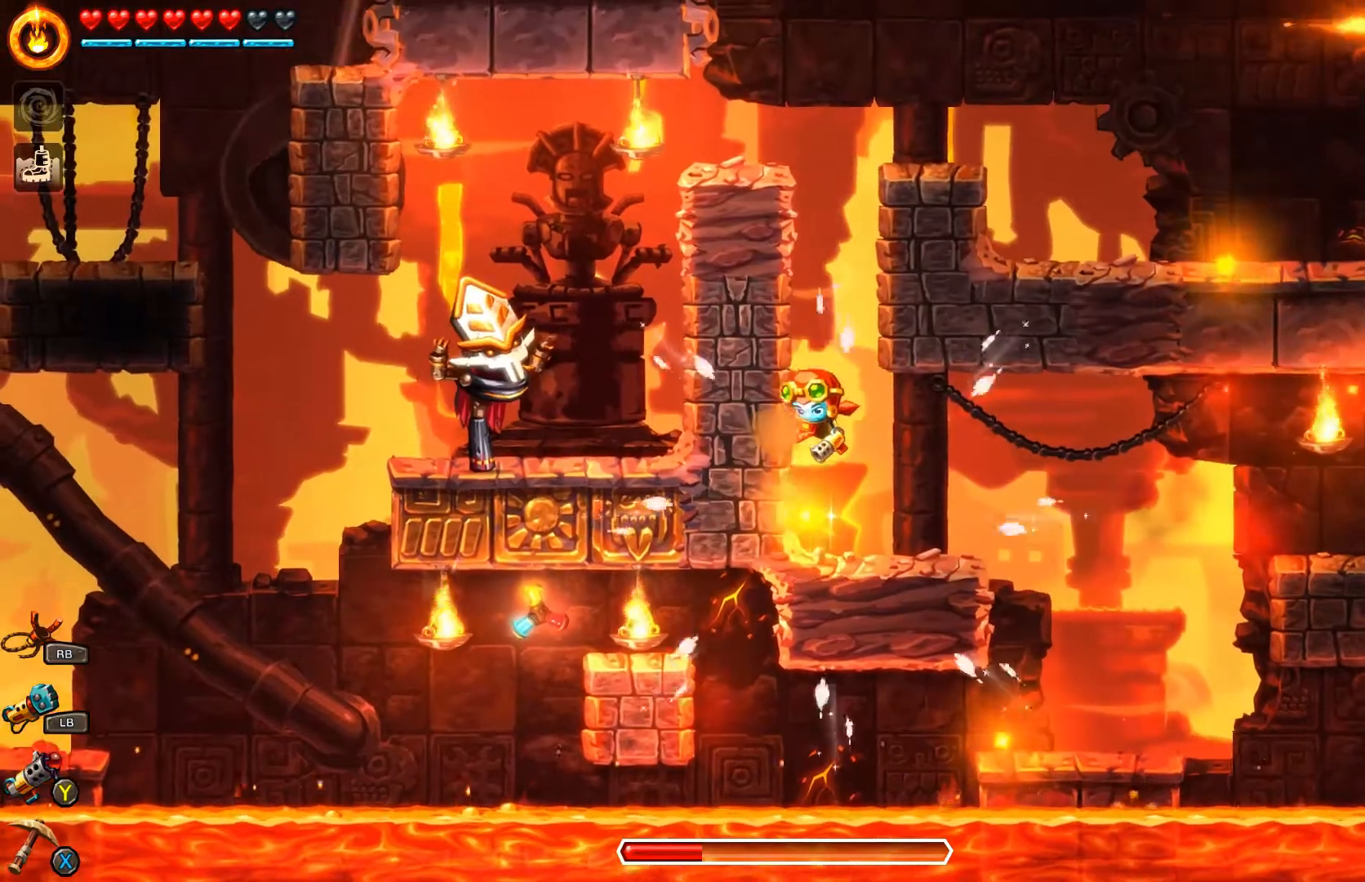
{"buttons": ["A"], "left_stick": "up-left", "right_stick": "center", "events": [[67, "A", "down"], [233, "A", "up"], [300, "A", "down"], [367, "A", "up"], [433, "A", "down"]]}
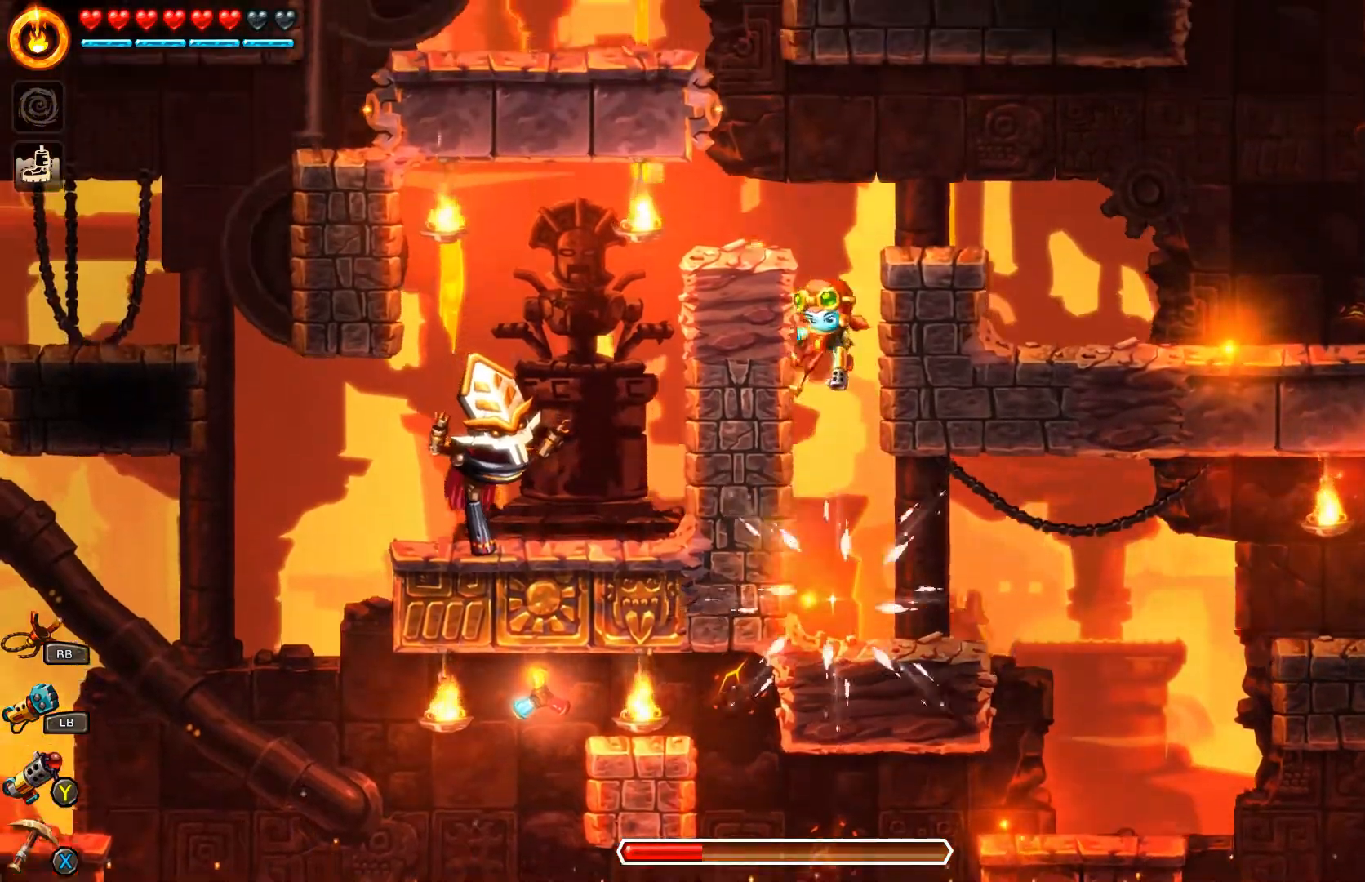
{"buttons": [], "left_stick": "up-left", "right_stick": "center", "events": [[133, "A", "up"], [200, "A", "down"], [267, "A", "up"], [333, "A", "down"], [367, "A", "up"]]}
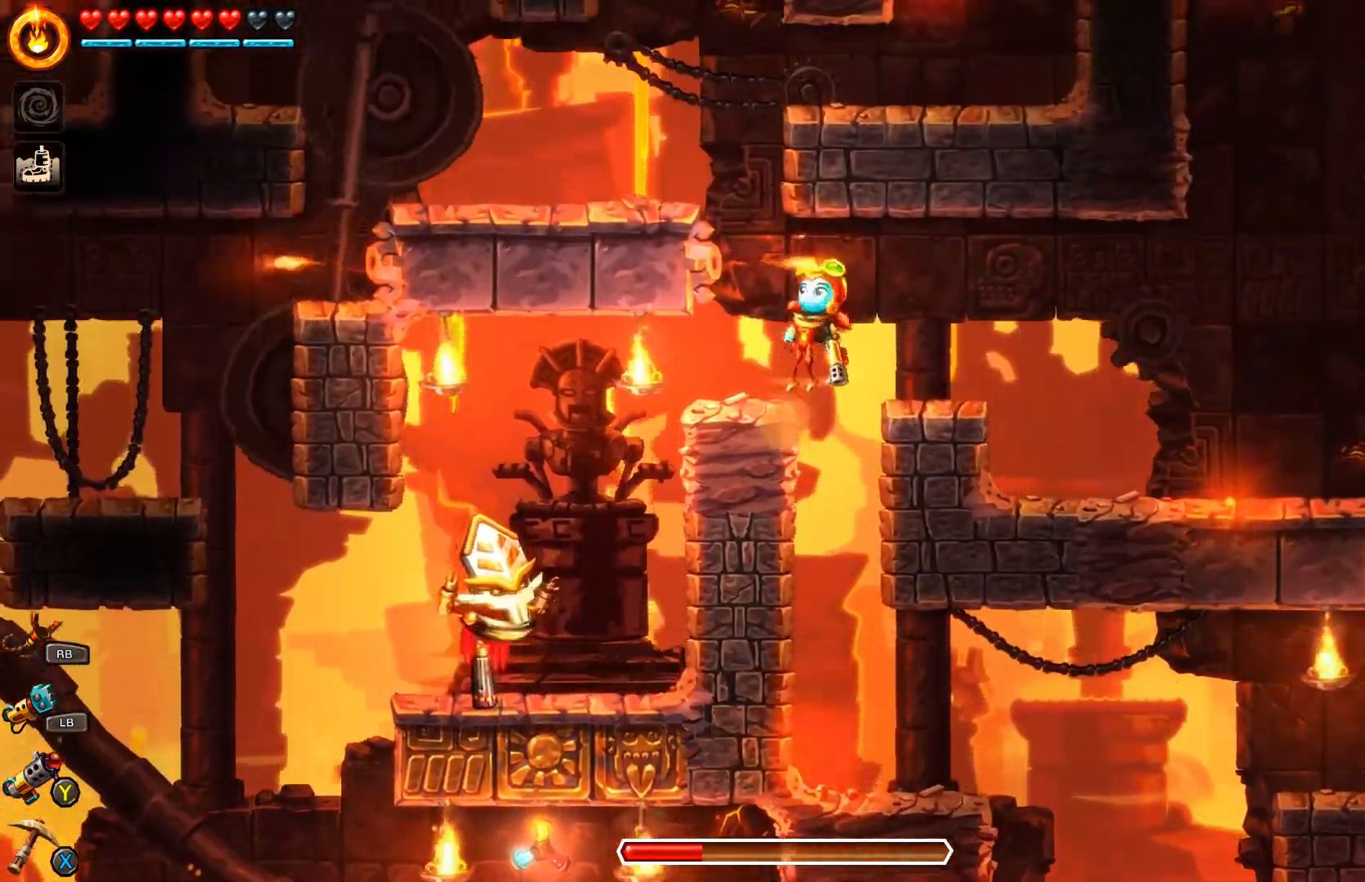
{"buttons": [], "left_stick": "up-left", "right_stick": "center", "events": []}
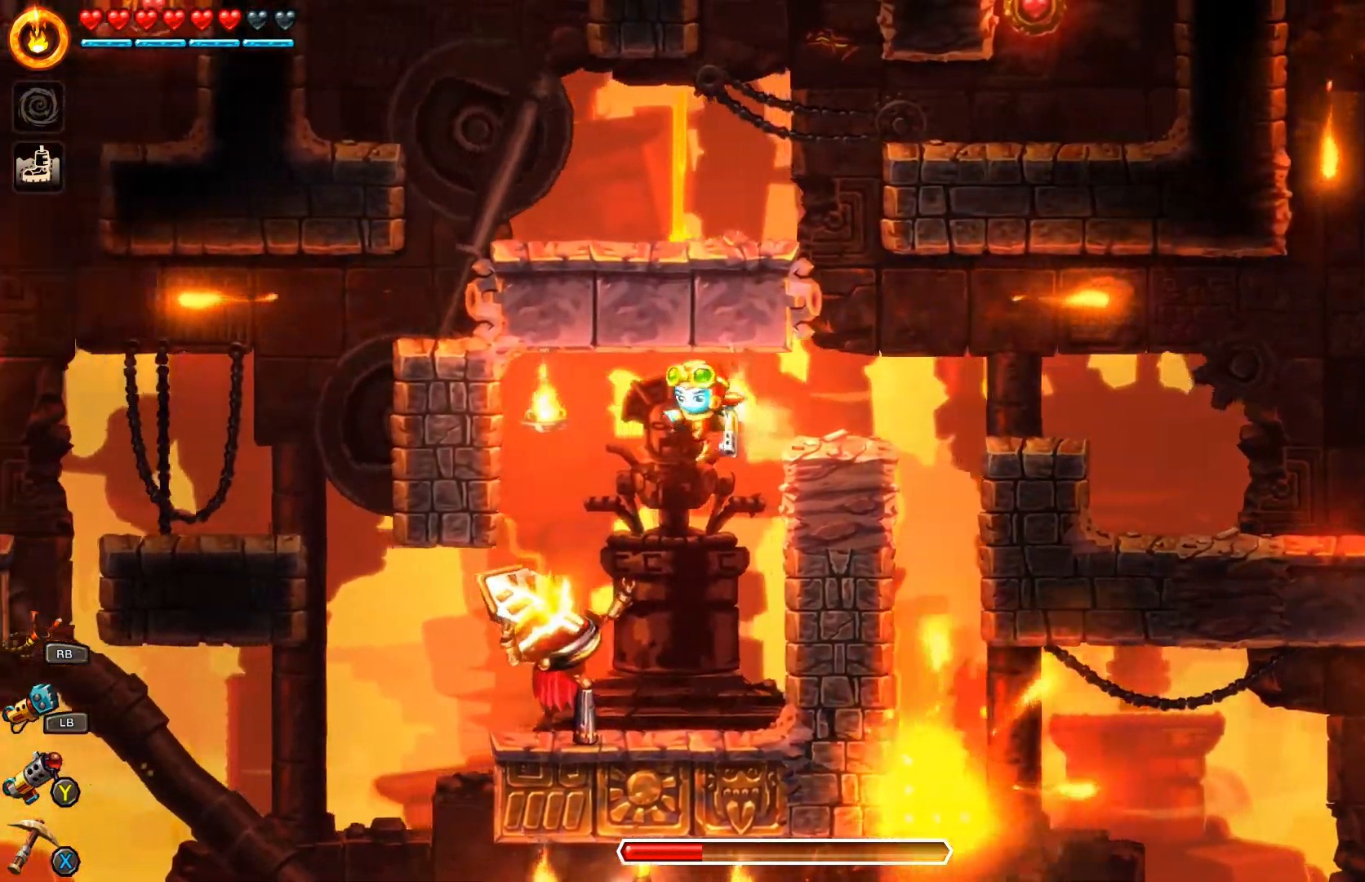
{"buttons": [], "left_stick": "left", "right_stick": "center", "events": [[67, "left_stick", "right"], [433, "left_stick", "left"]]}
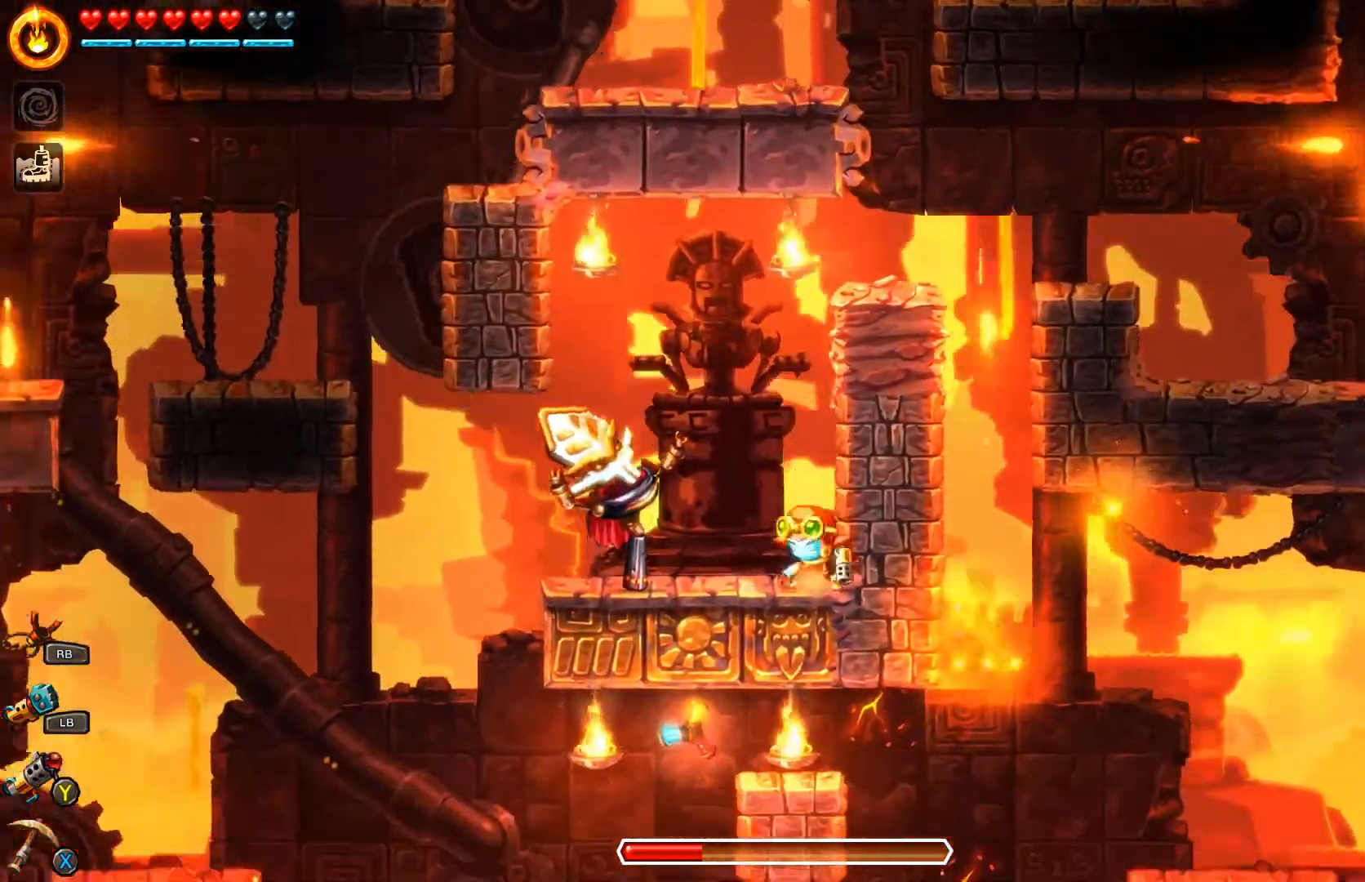
{"buttons": [], "left_stick": "left", "right_stick": "center", "events": [[67, "Y", "down"], [67, "left_stick", "center"], [167, "Y", "up"], [400, "left_stick", "left"]]}
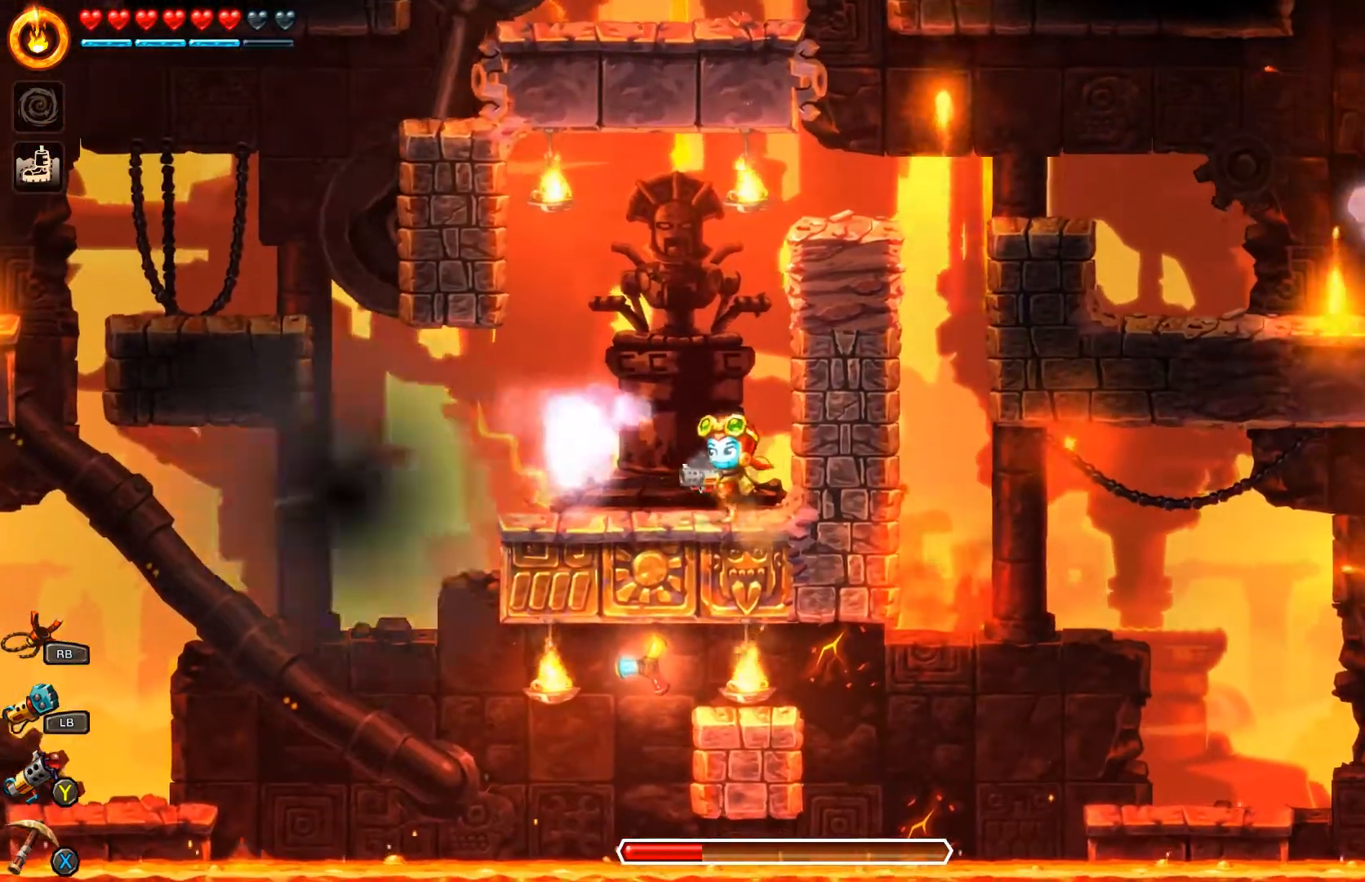
{"buttons": ["A"], "left_stick": "right", "right_stick": "center", "events": [[233, "left_stick", "center"], [300, "left_stick", "right"], [433, "A", "down"]]}
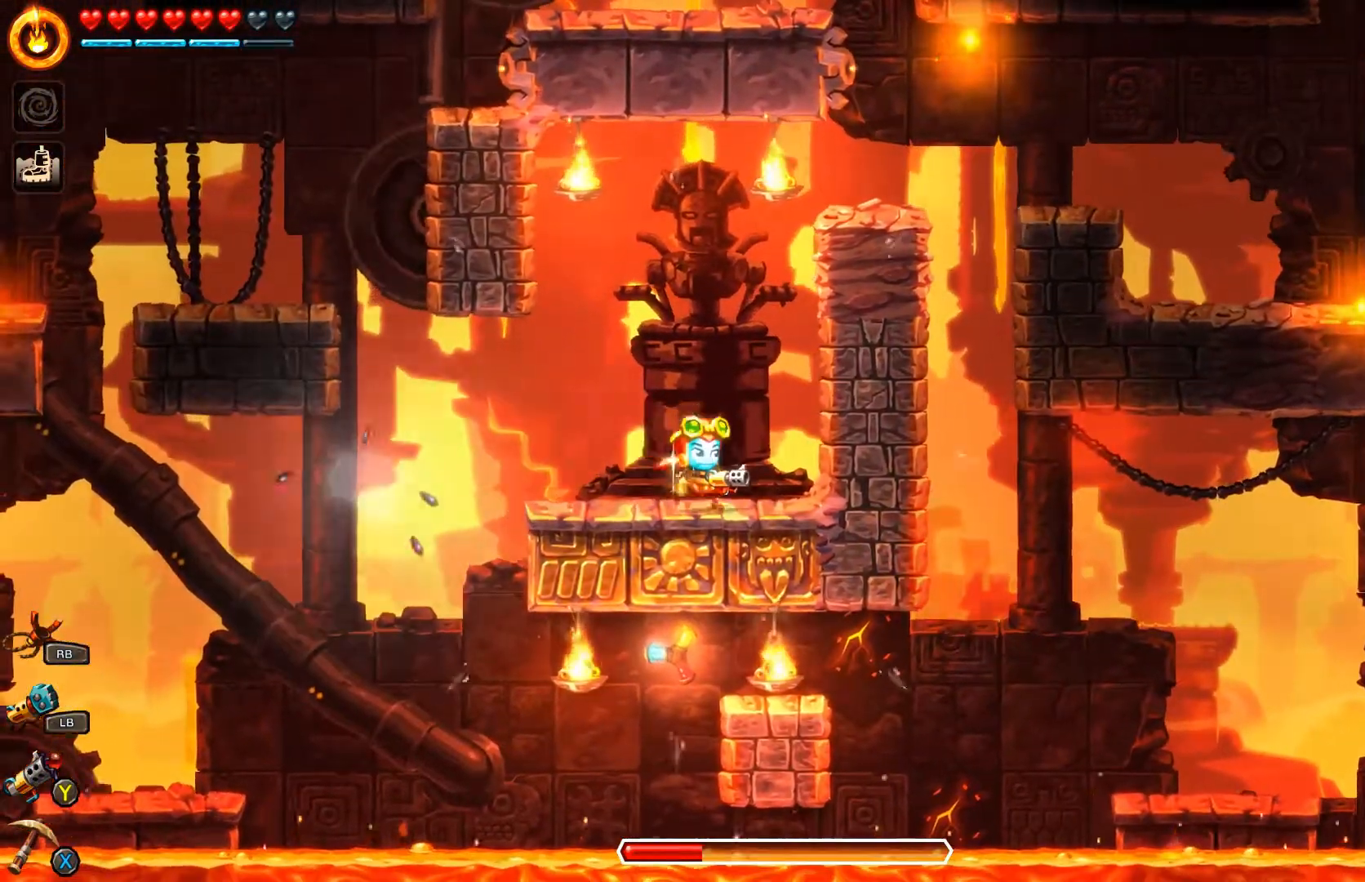
{"buttons": ["A"], "left_stick": "right", "right_stick": "center", "events": [[33, "A", "up"], [133, "A", "down"], [167, "A", "up"], [233, "A", "down"], [467, "A", "up"], [500, "A", "down"]]}
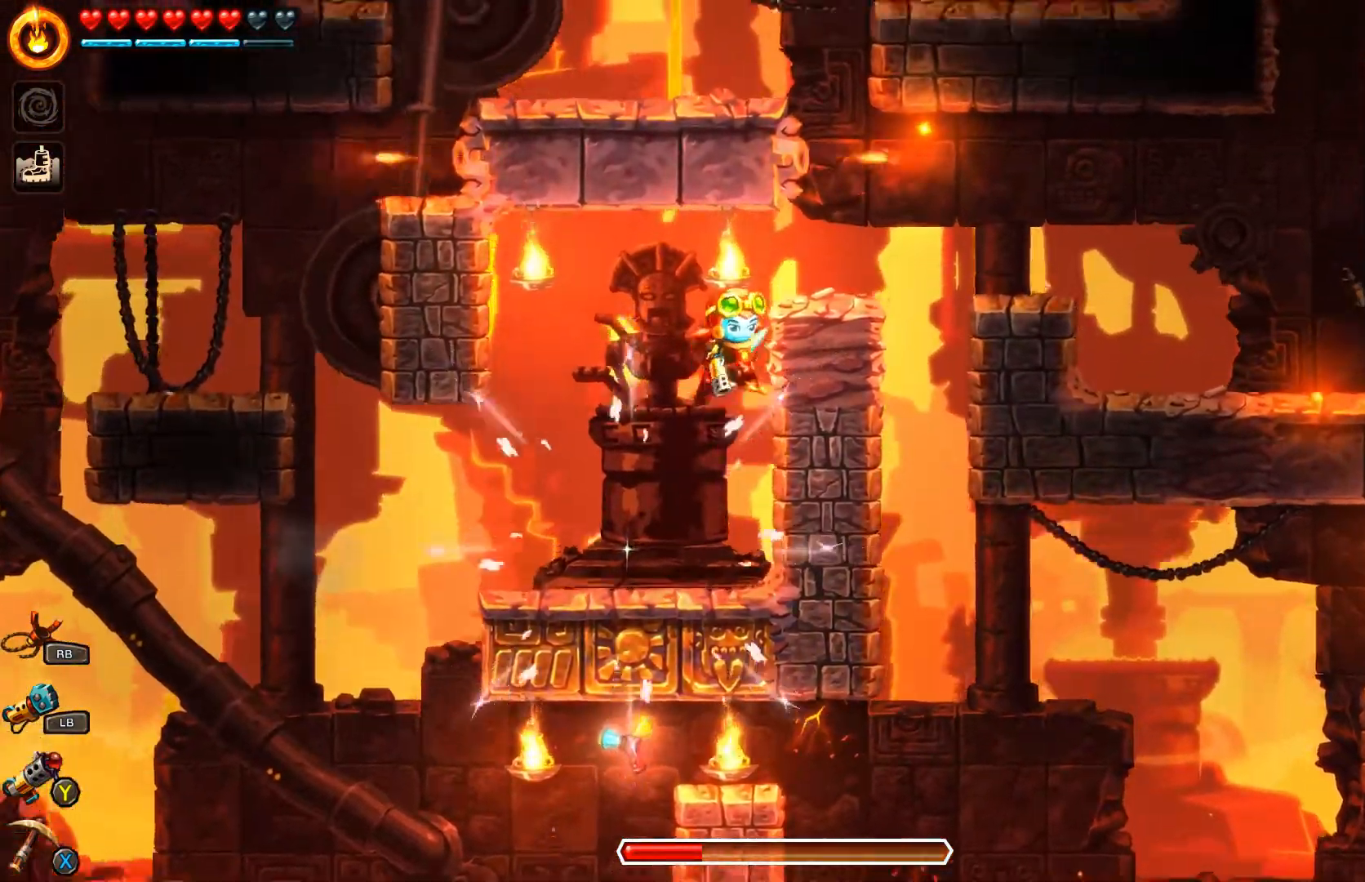
{"buttons": [], "left_stick": "center", "right_stick": "center", "events": [[200, "A", "up"], [467, "left_stick", "center"]]}
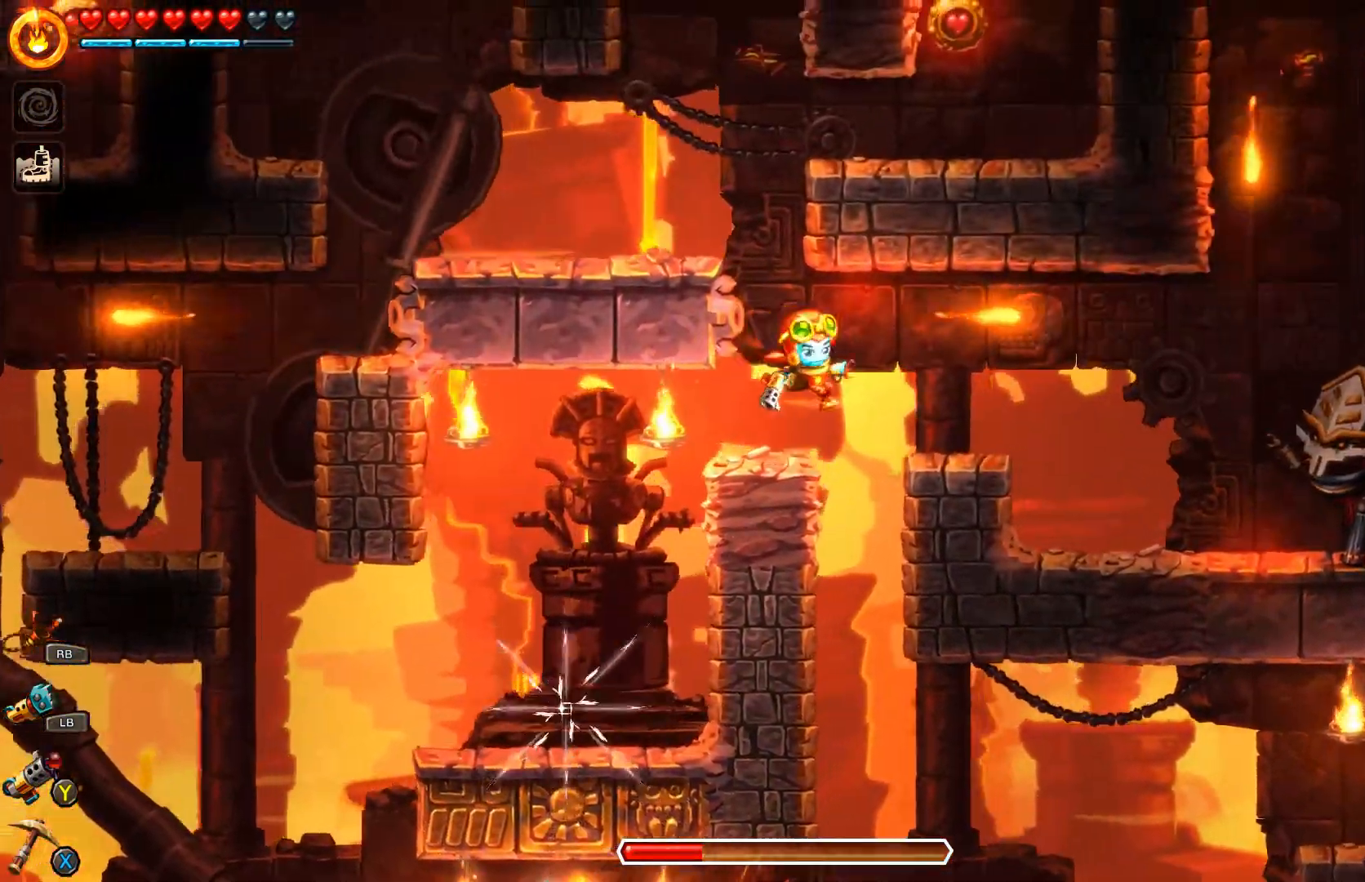
{"buttons": [], "left_stick": "right", "right_stick": "center", "events": [[100, "A", "down"], [100, "left_stick", "right"], [300, "A", "up"]]}